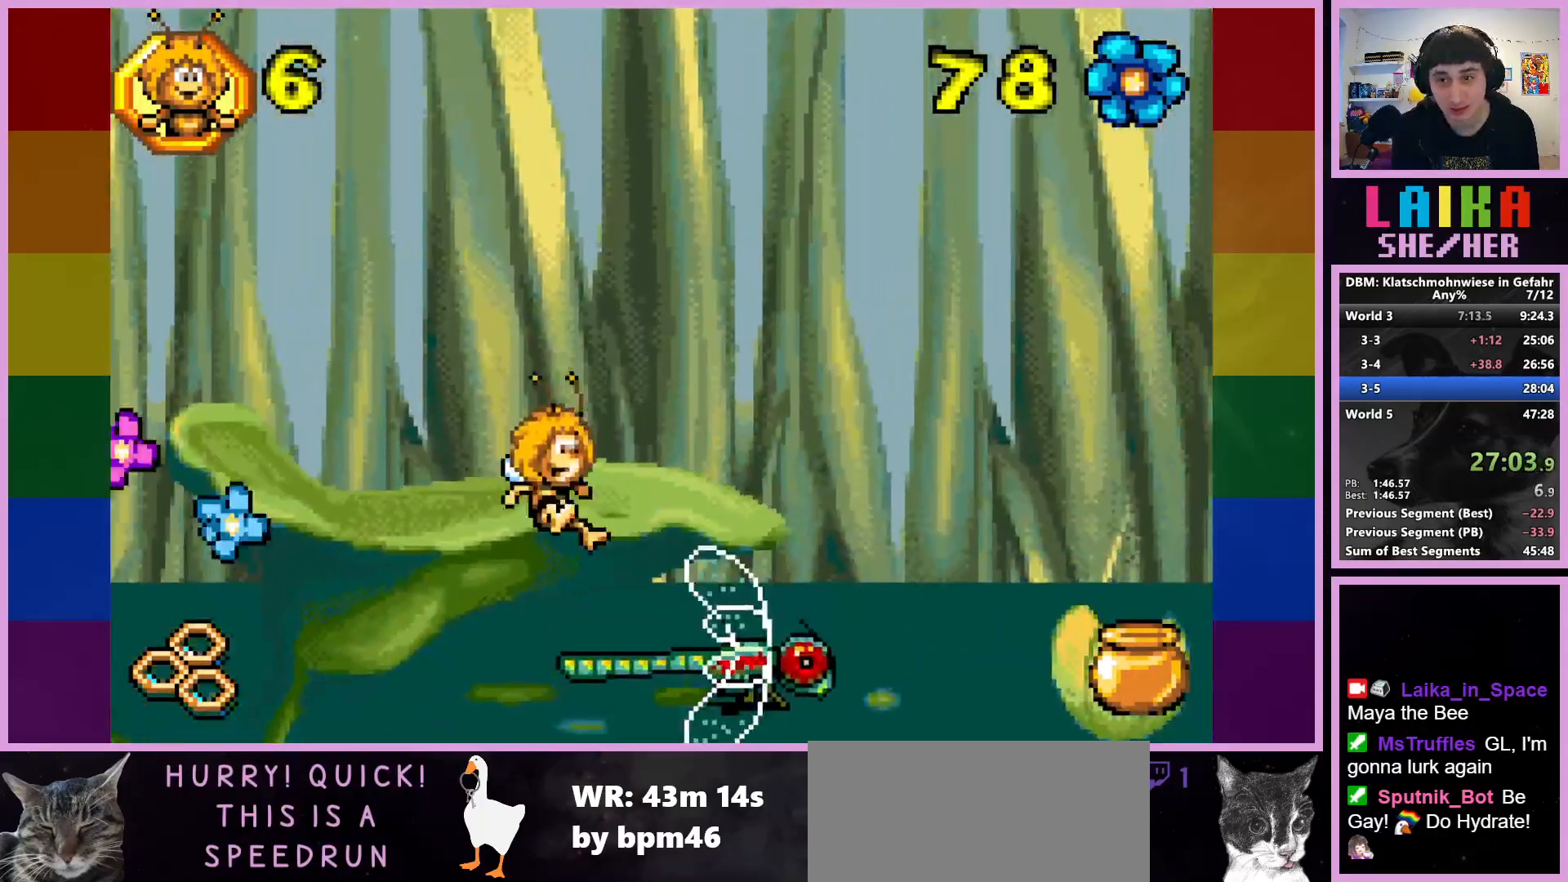
Gameplay with a controller (PlayStation layout); each line is a JSON object with the inputs held at the frame after it. "events" lists button and stick changes between this image and that frame as [ms after this image, input, new state], when the widget could be followed in between. Not read: right_stick.
{"buttons": [], "left_stick": "right", "events": []}
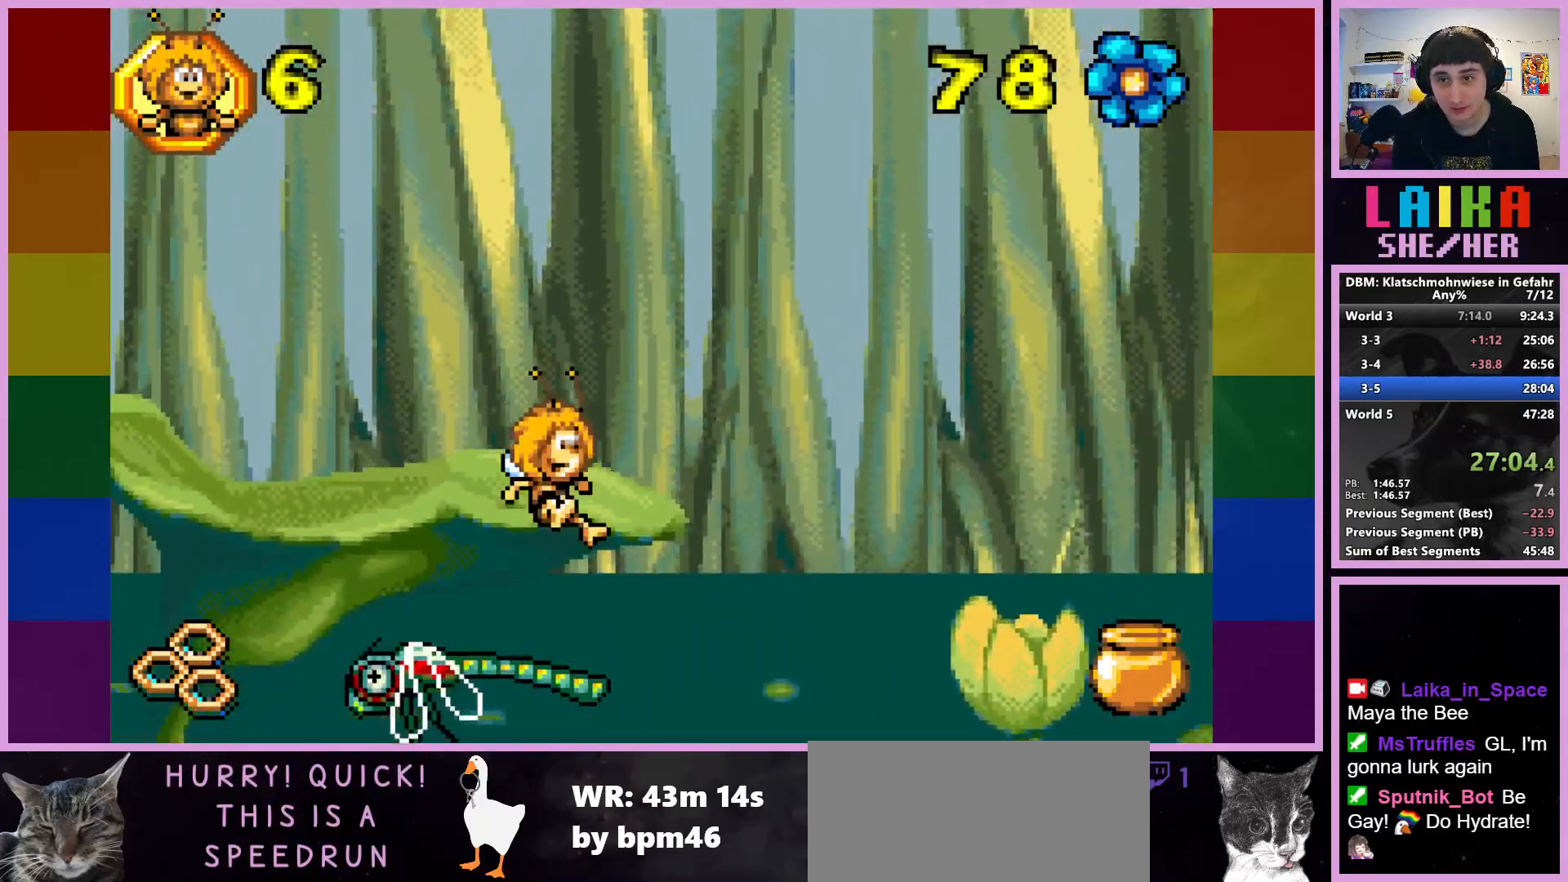
{"buttons": [], "left_stick": "right", "events": []}
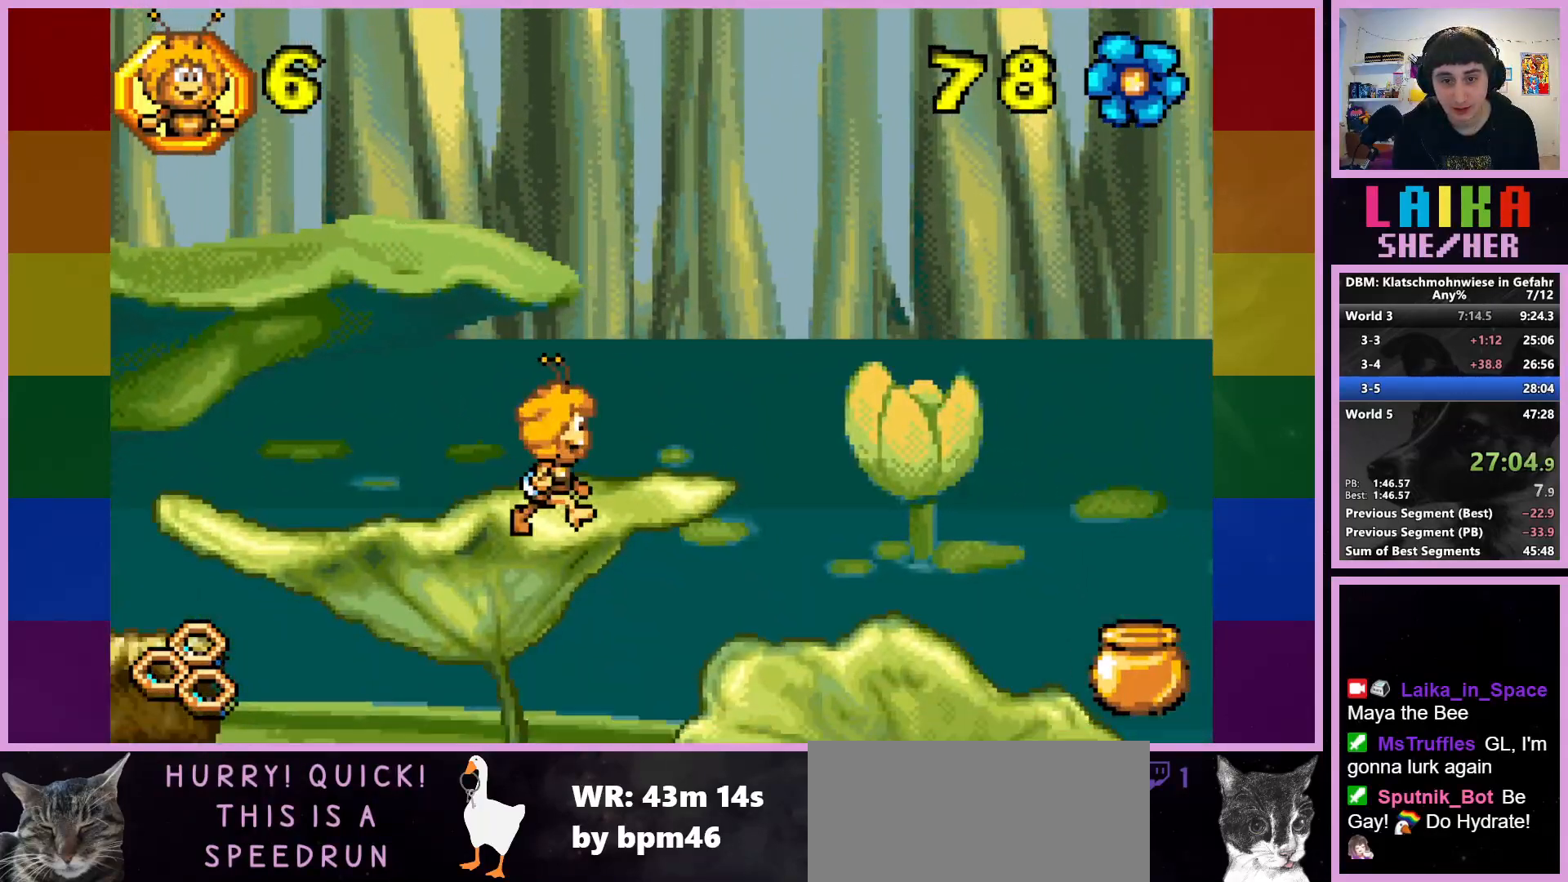
{"buttons": [], "left_stick": "right", "events": []}
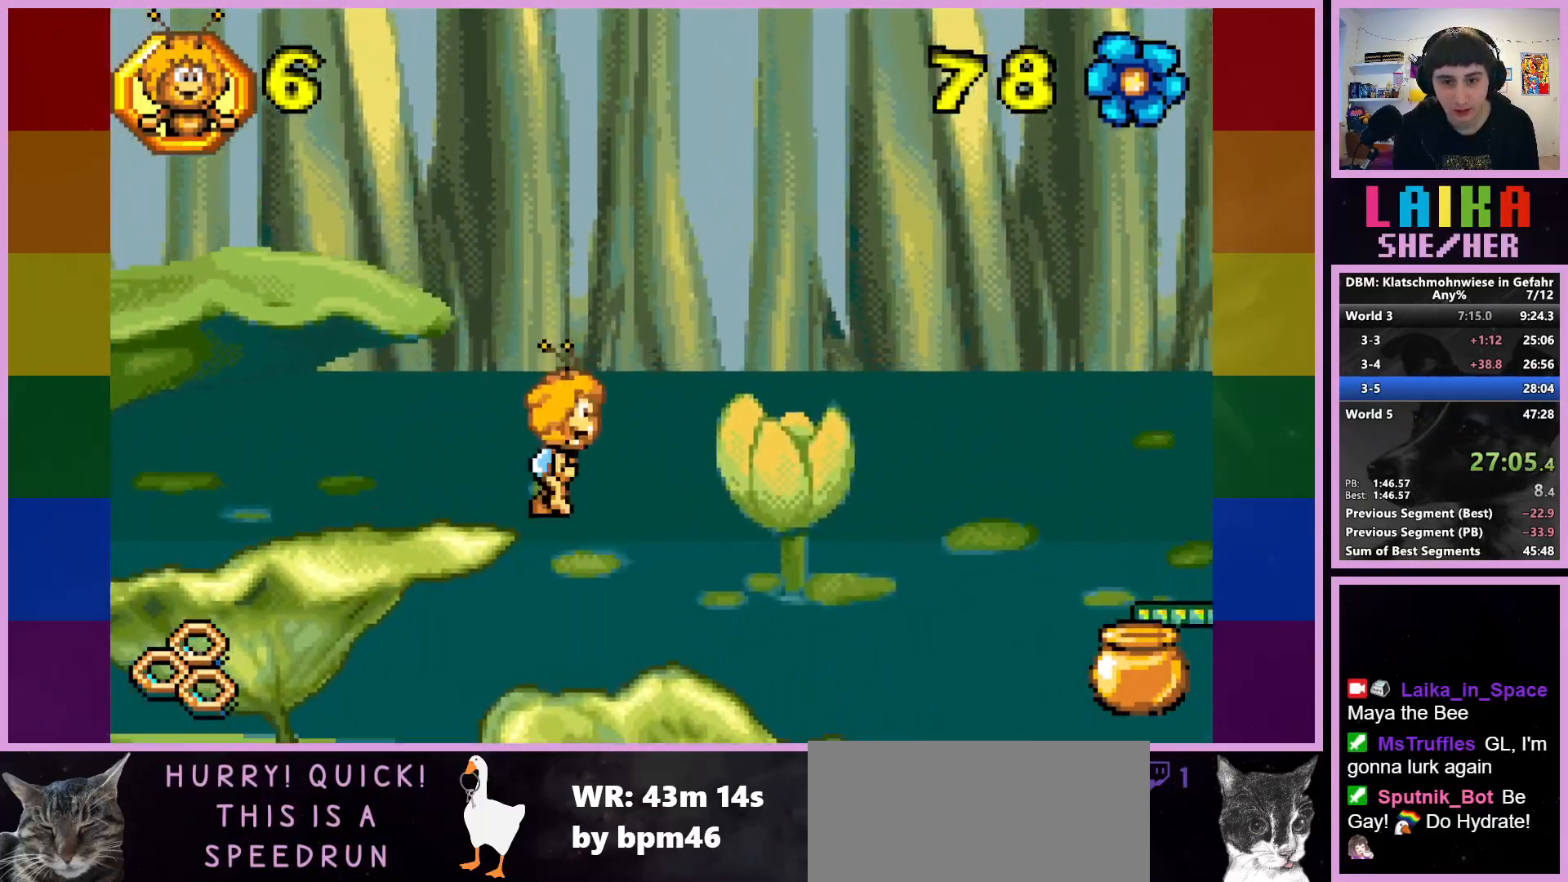
{"buttons": [], "left_stick": "right", "events": []}
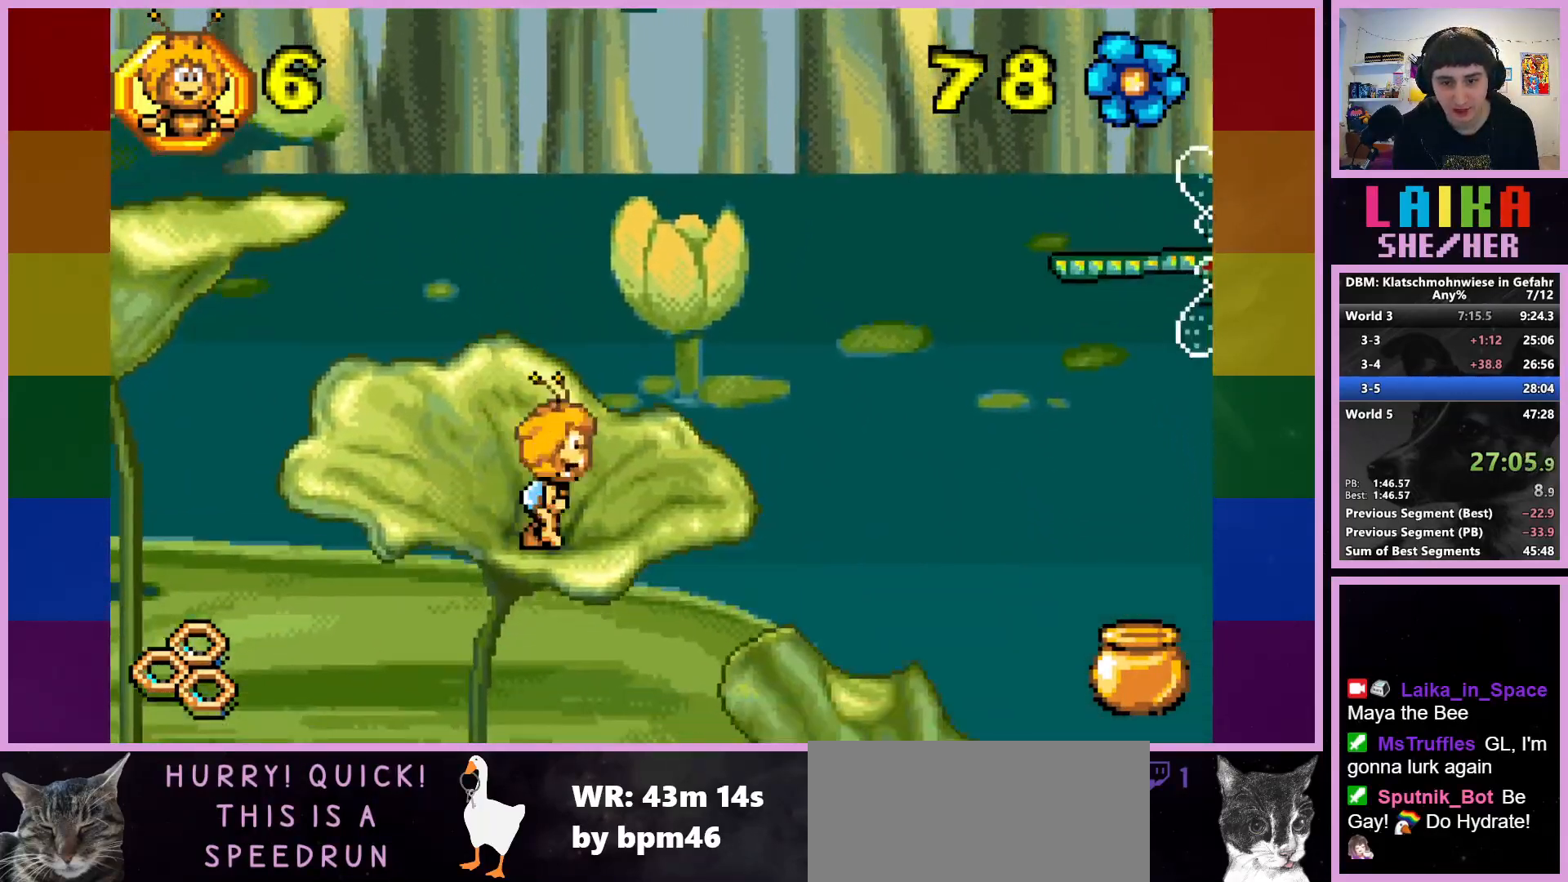
{"buttons": [], "left_stick": "right", "events": []}
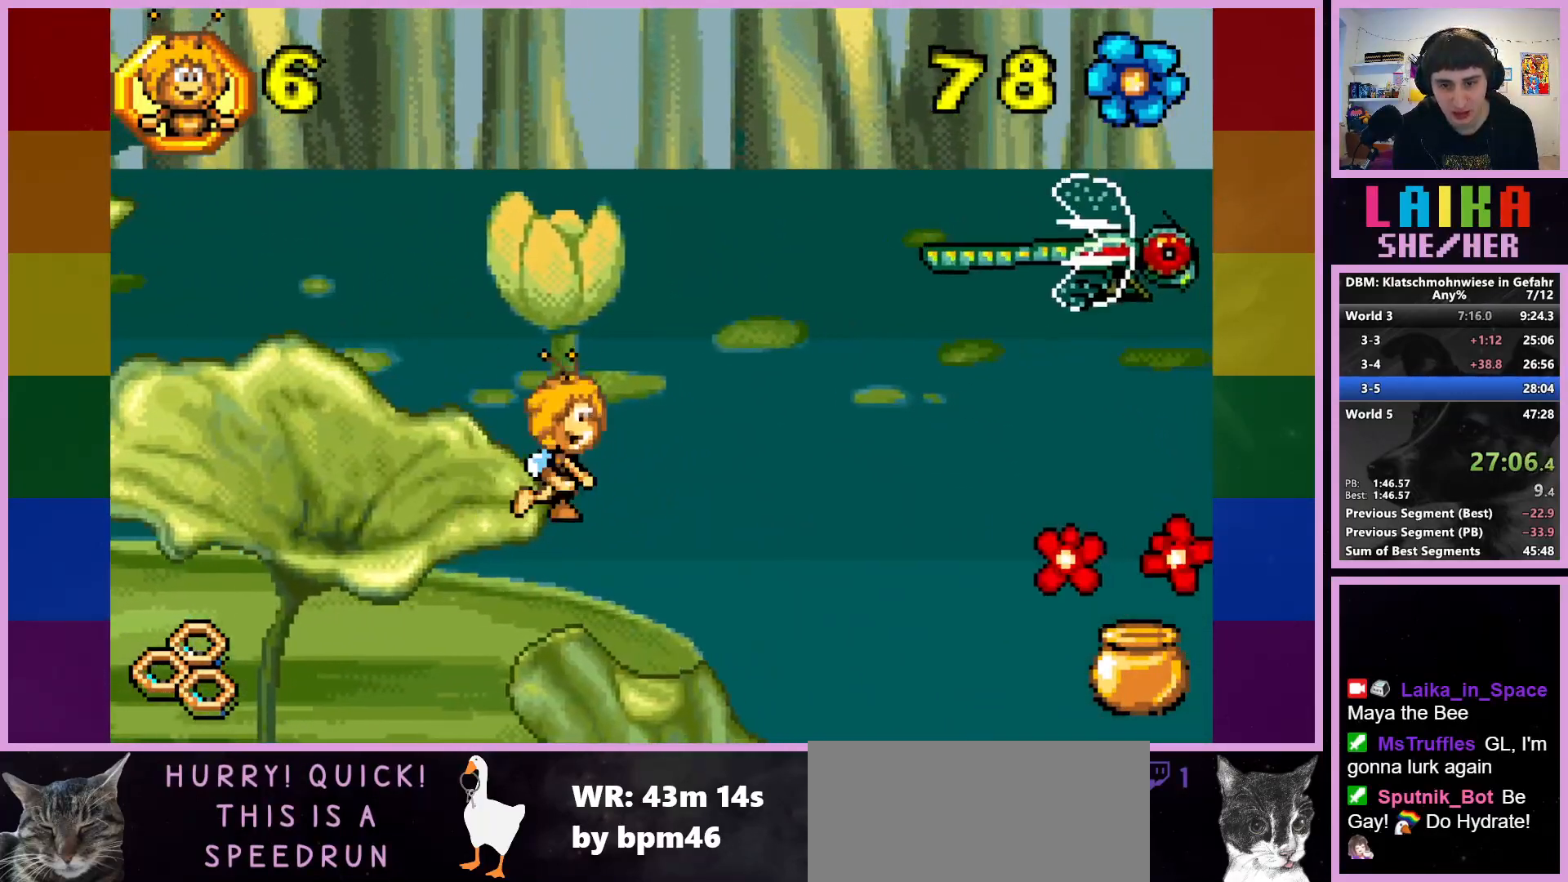
{"buttons": [], "left_stick": "right", "events": []}
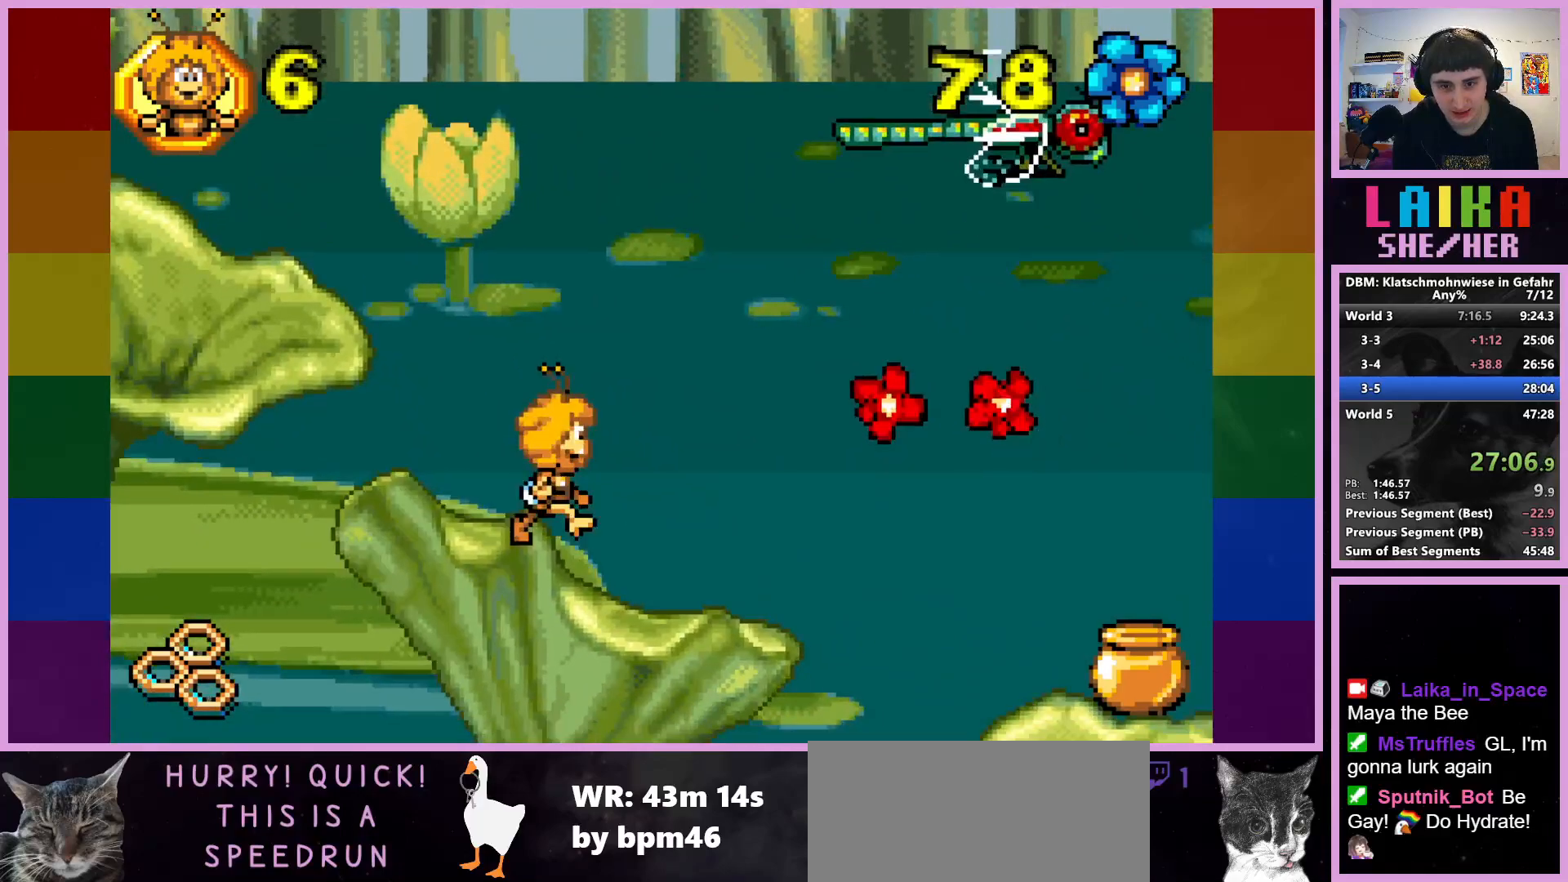
{"buttons": [], "left_stick": "right", "events": []}
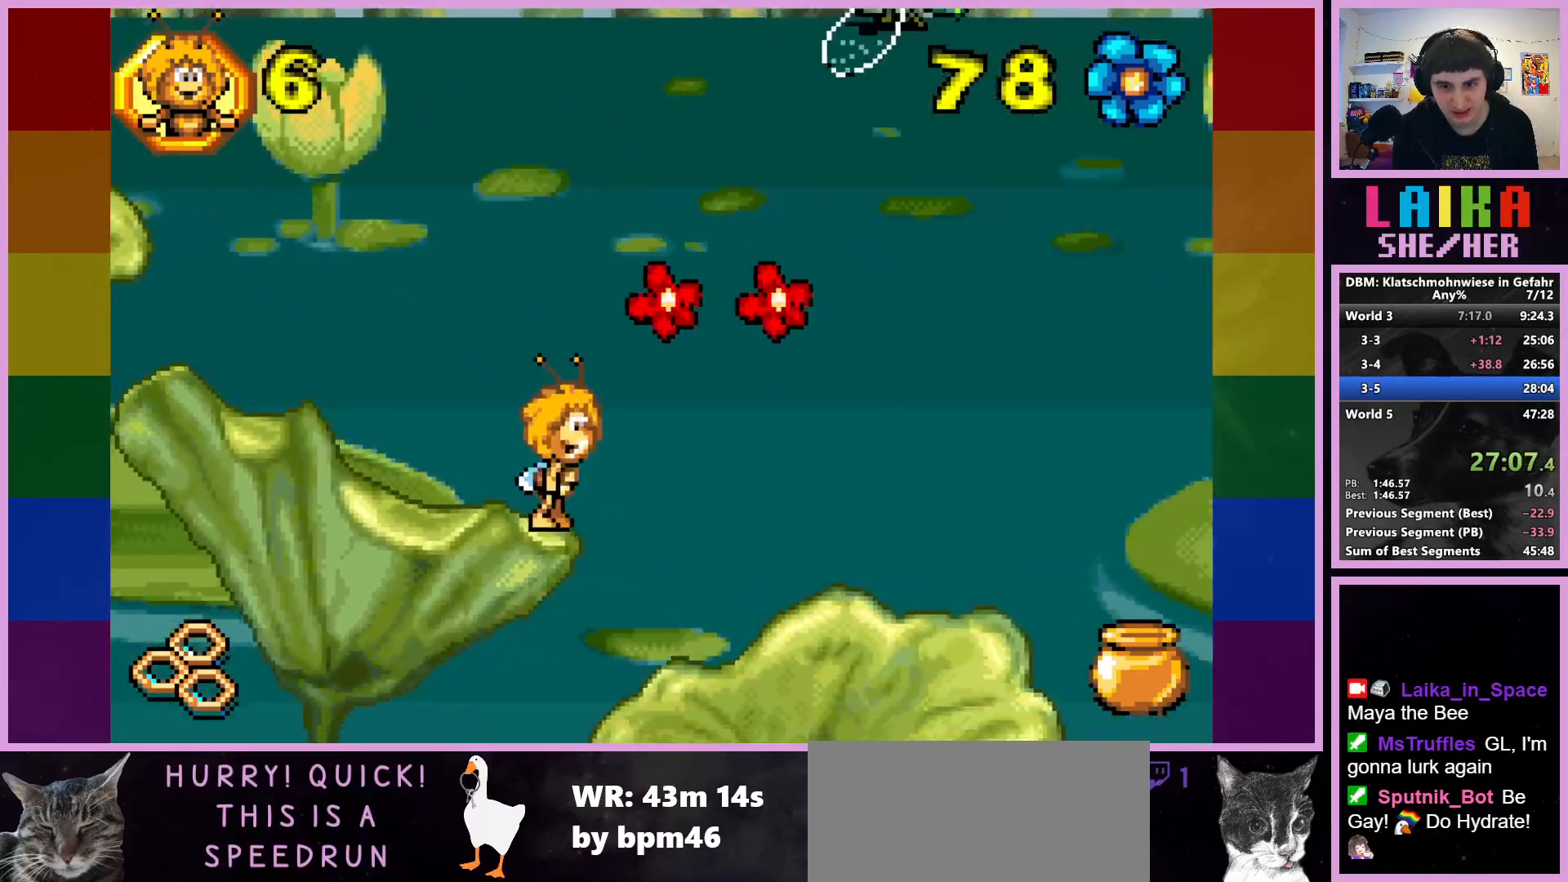
{"buttons": [], "left_stick": "right", "events": []}
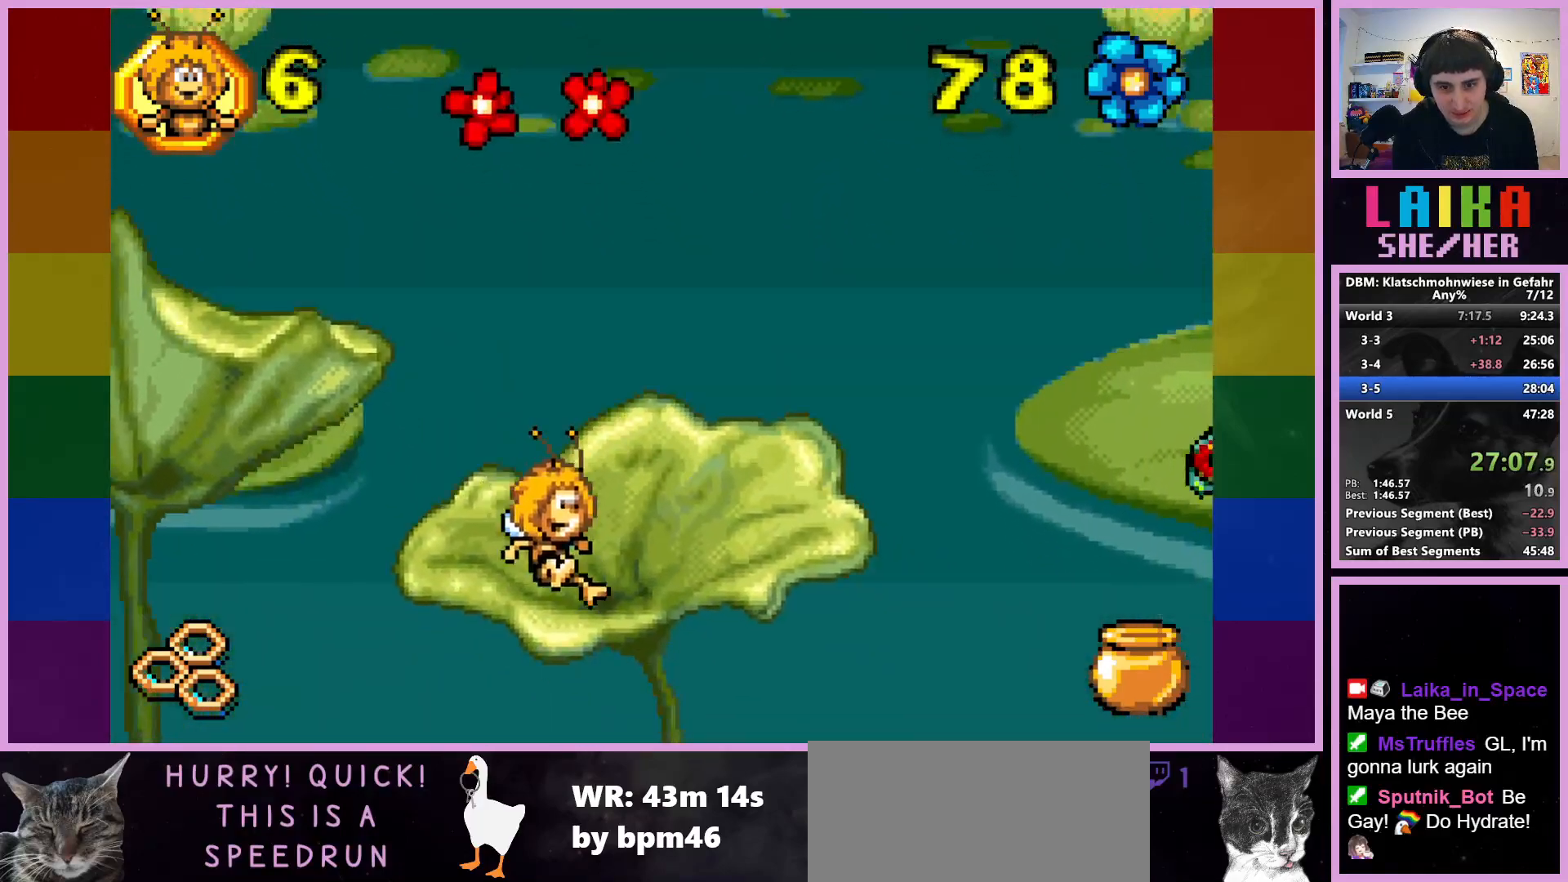
{"buttons": [], "left_stick": "right", "events": []}
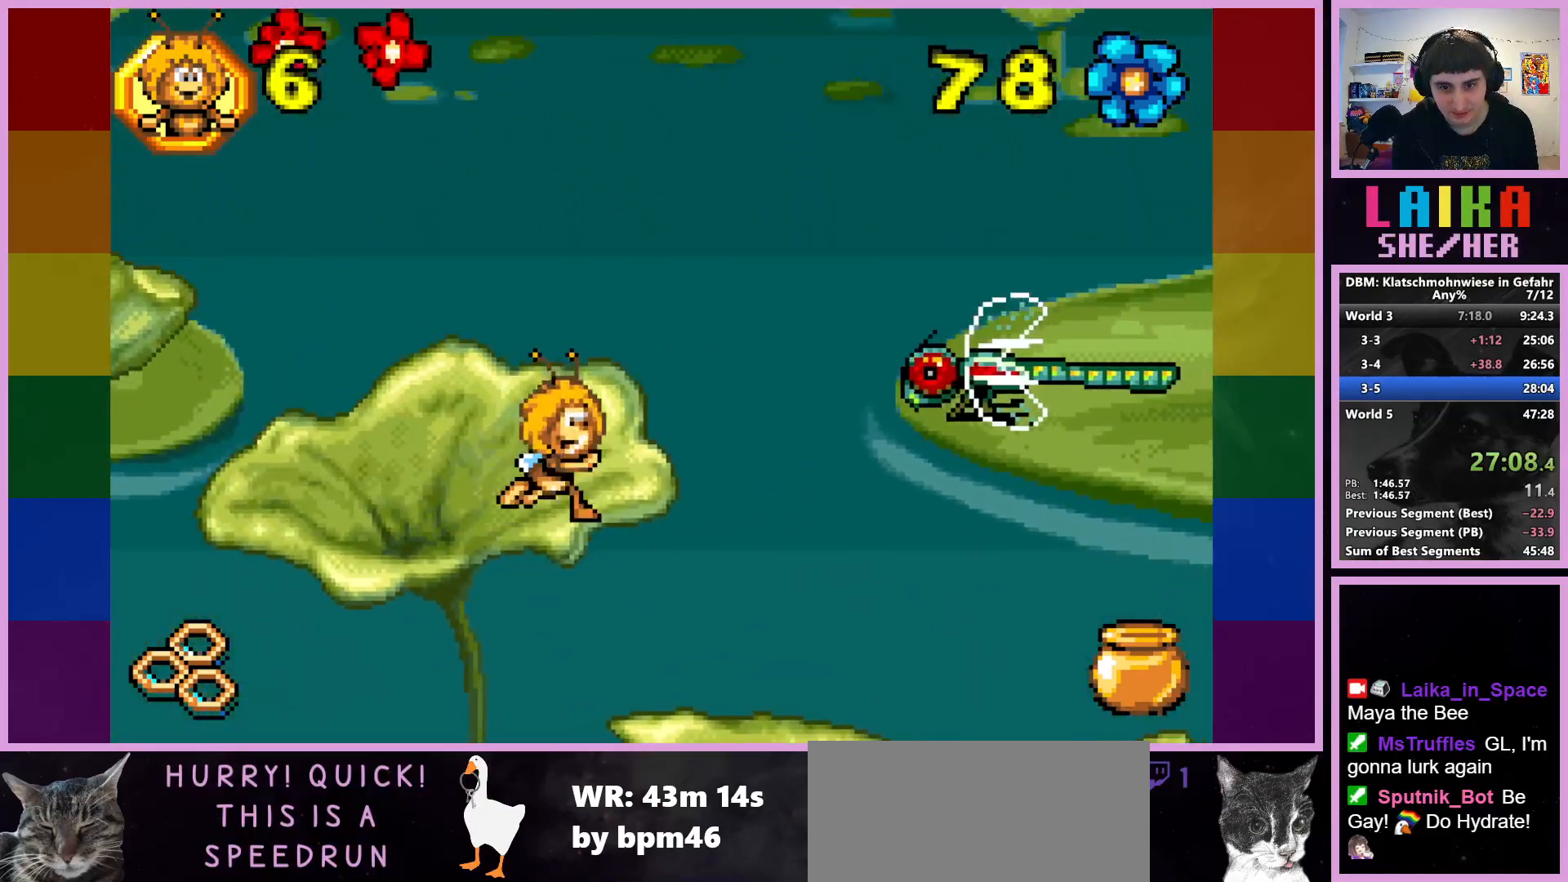
{"buttons": [], "left_stick": "right", "events": []}
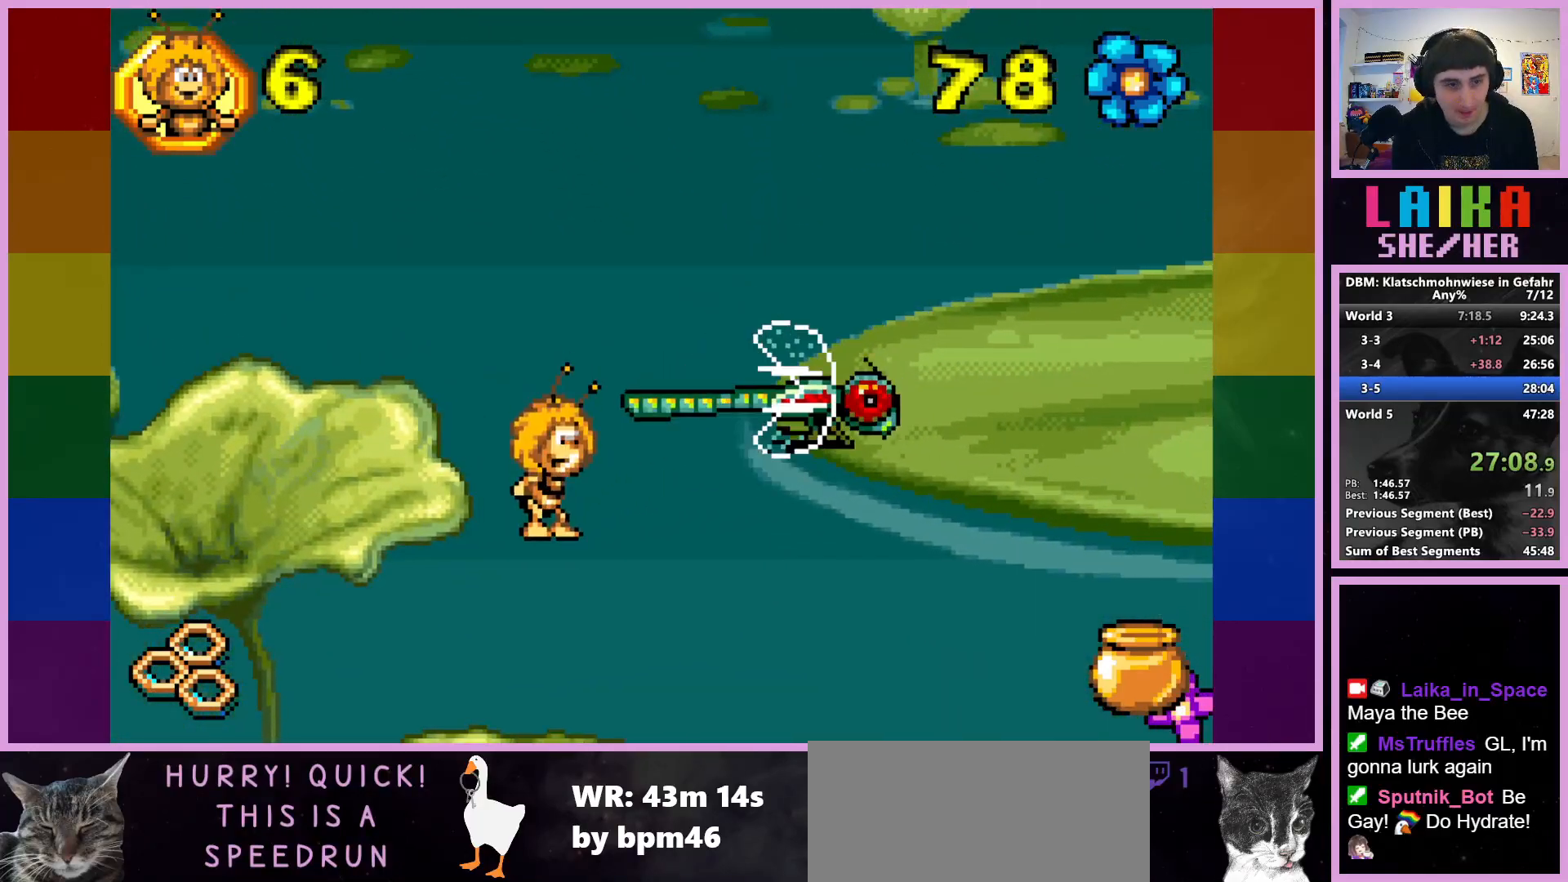
{"buttons": [], "left_stick": "right", "events": []}
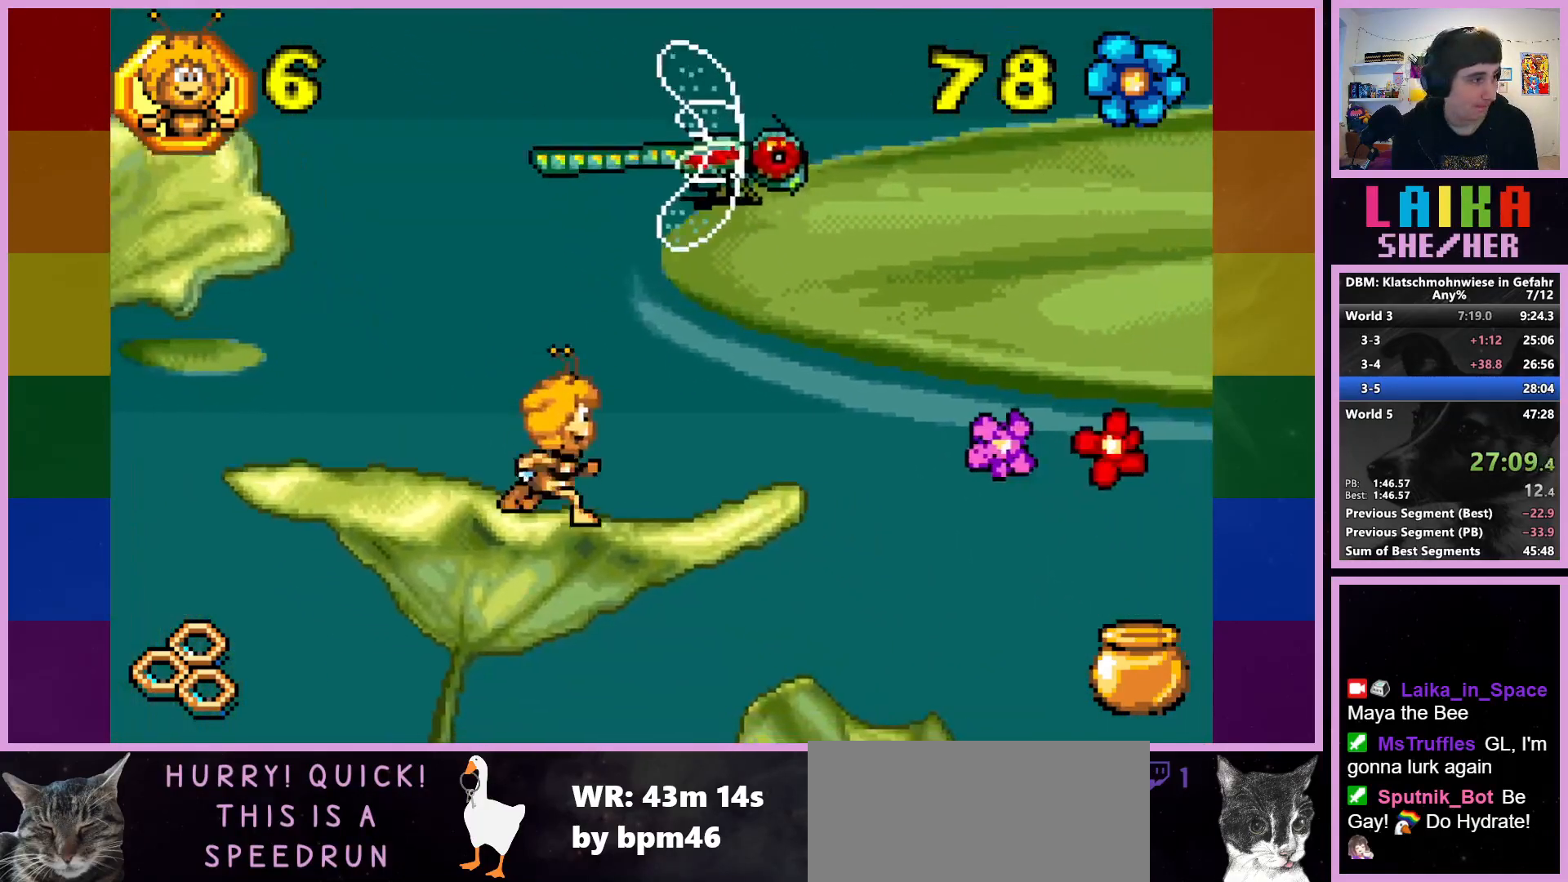
{"buttons": [], "left_stick": "right", "events": []}
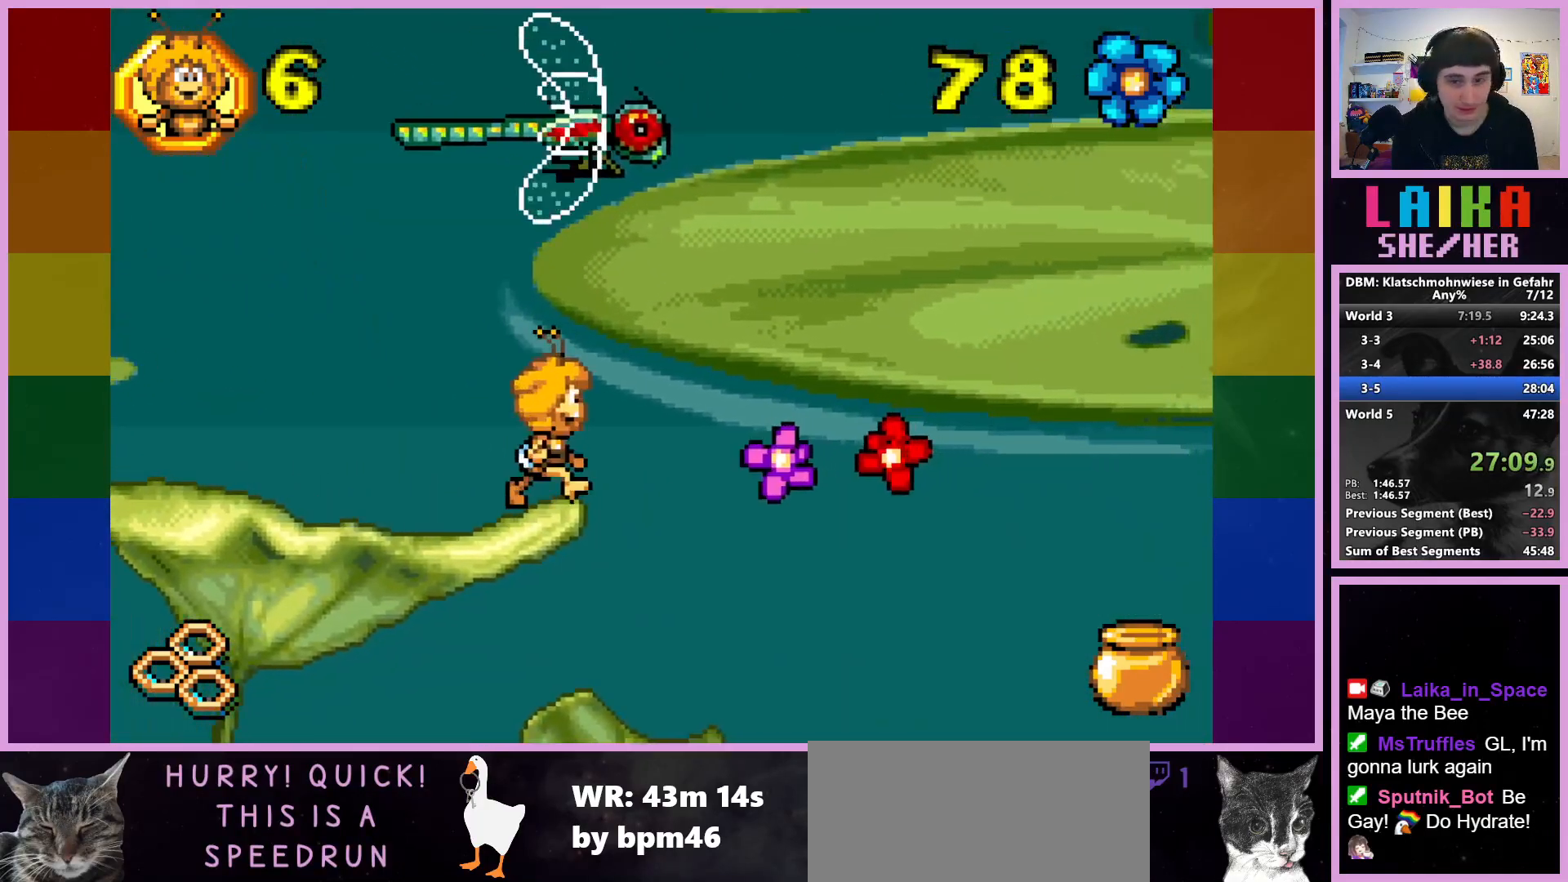
{"buttons": [], "left_stick": "right", "events": []}
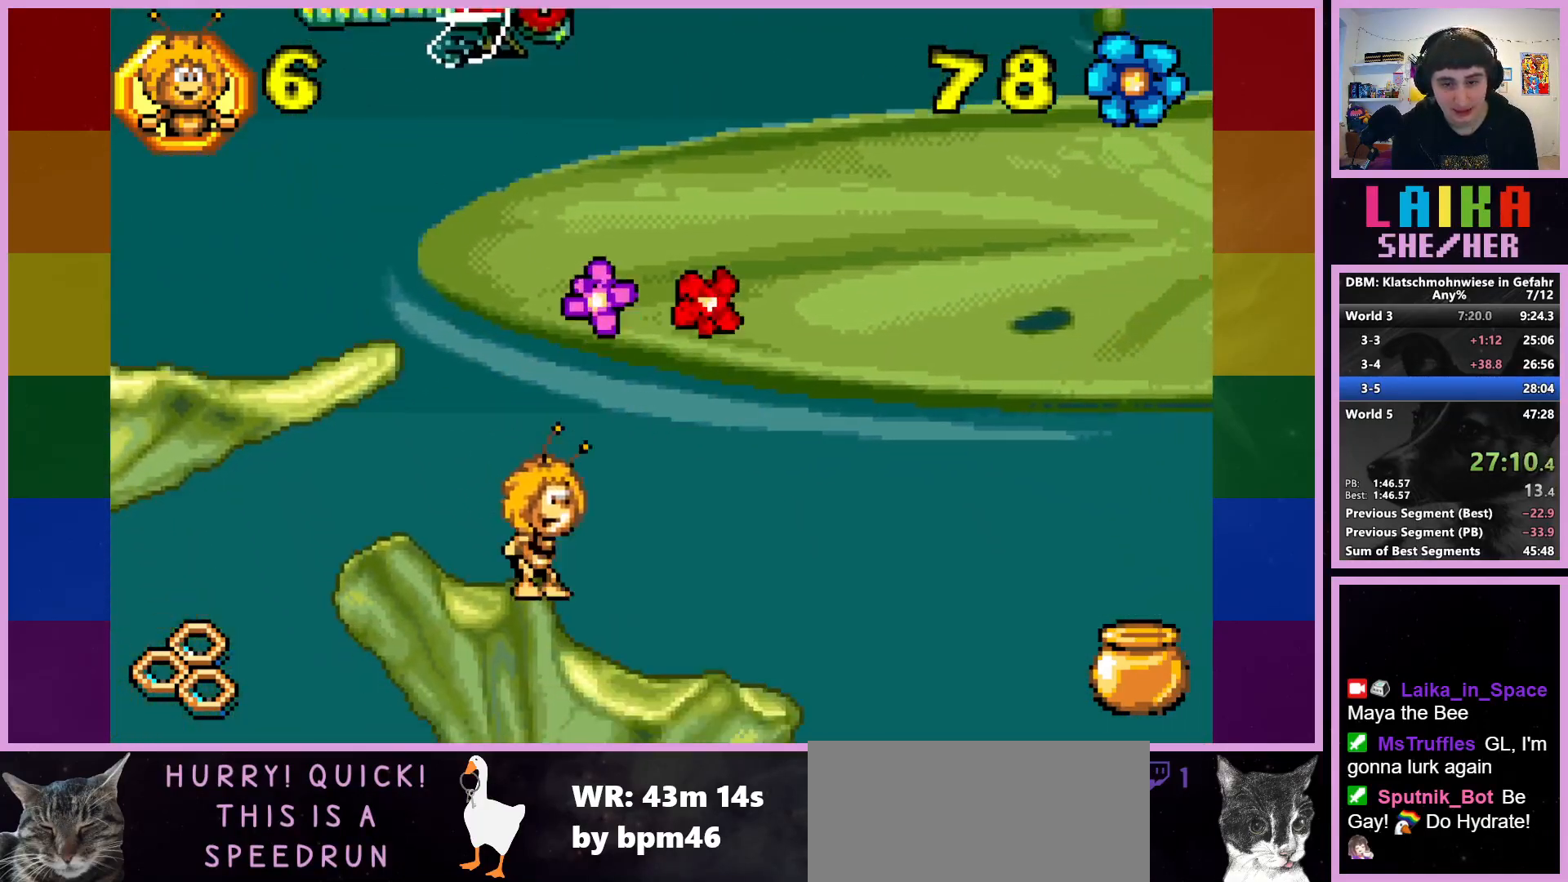
{"buttons": [], "left_stick": "right", "events": []}
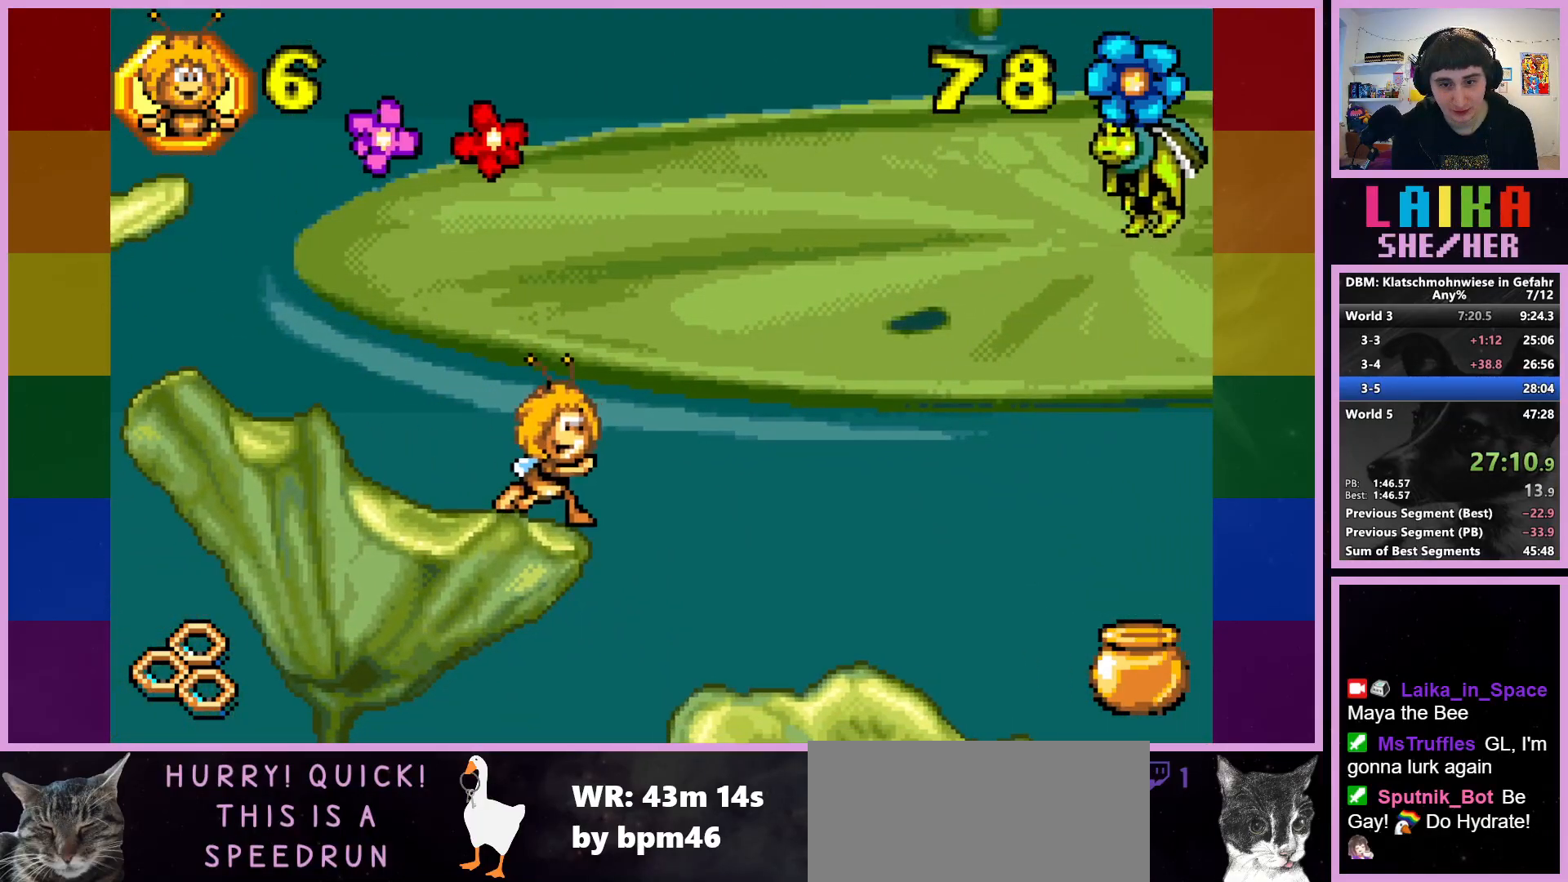
{"buttons": [], "left_stick": "right", "events": []}
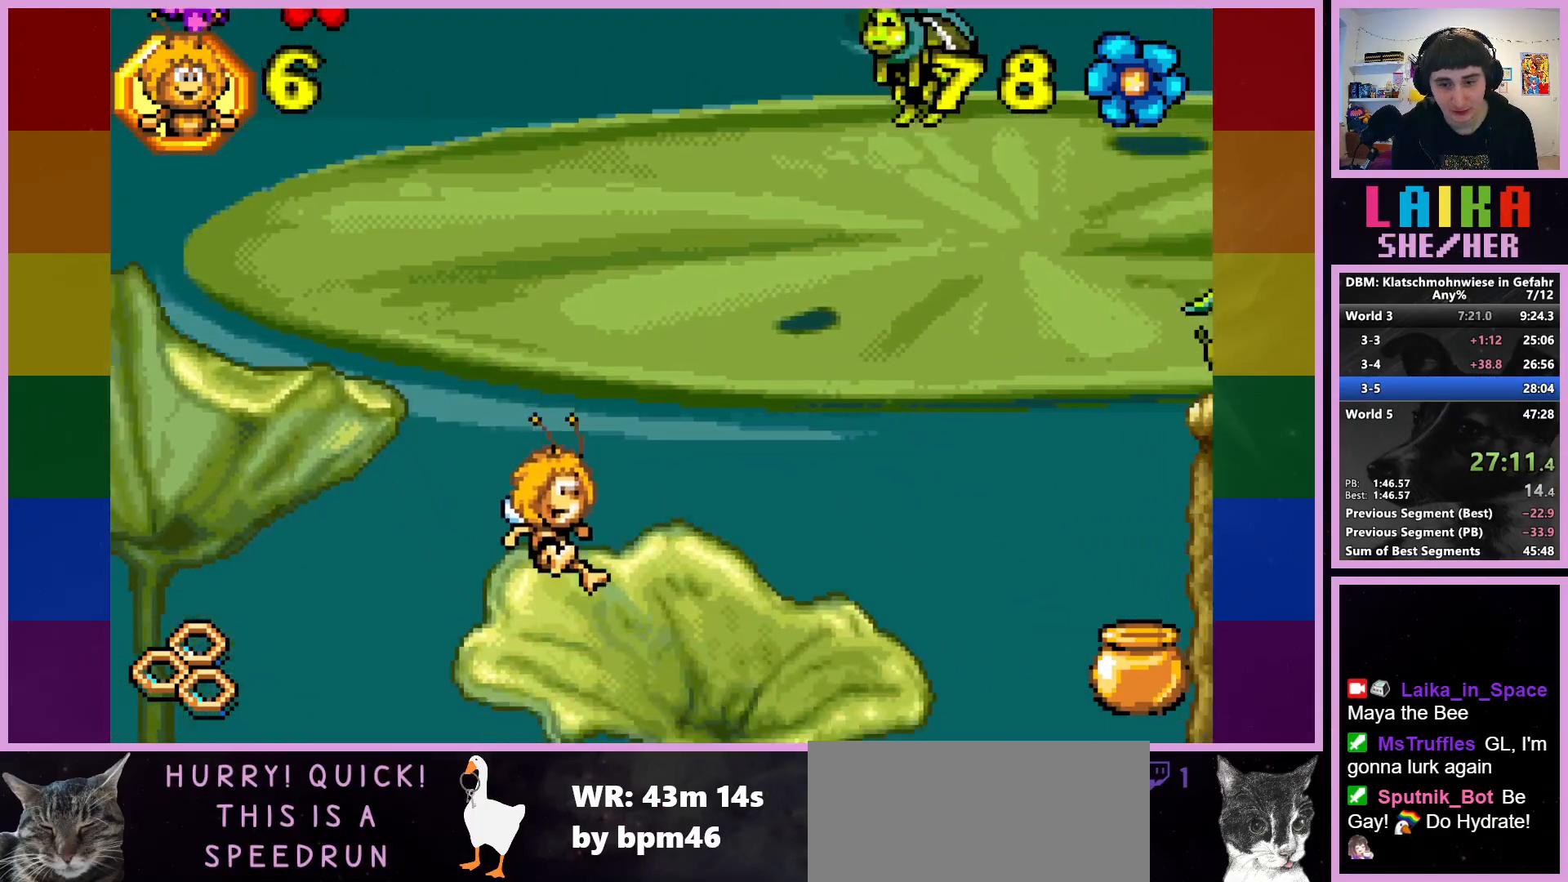
{"buttons": [], "left_stick": "right", "events": []}
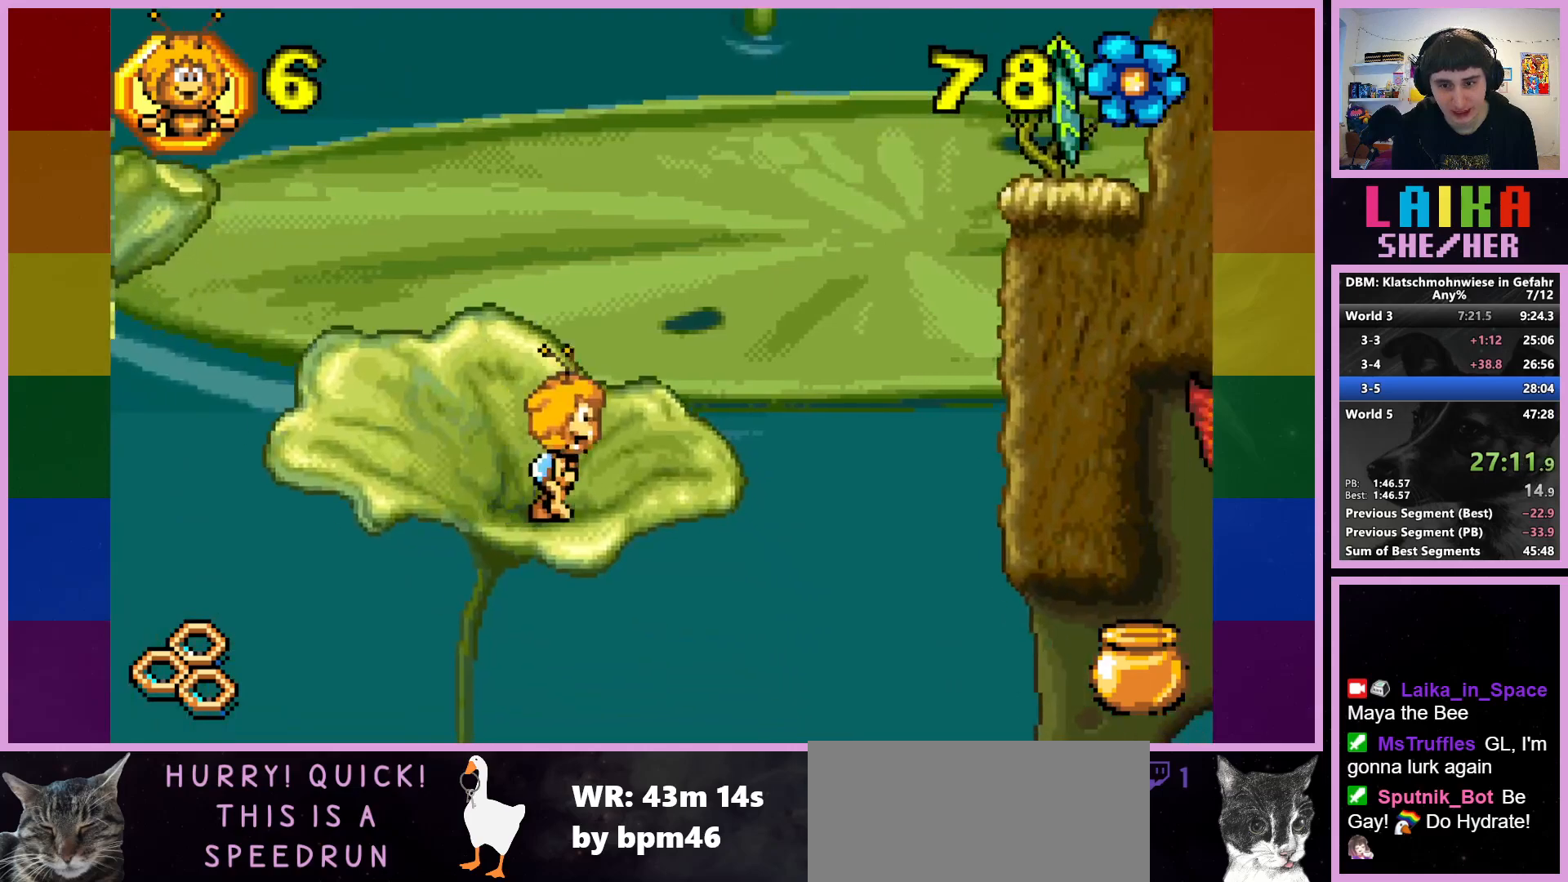
{"buttons": [], "left_stick": "right", "events": []}
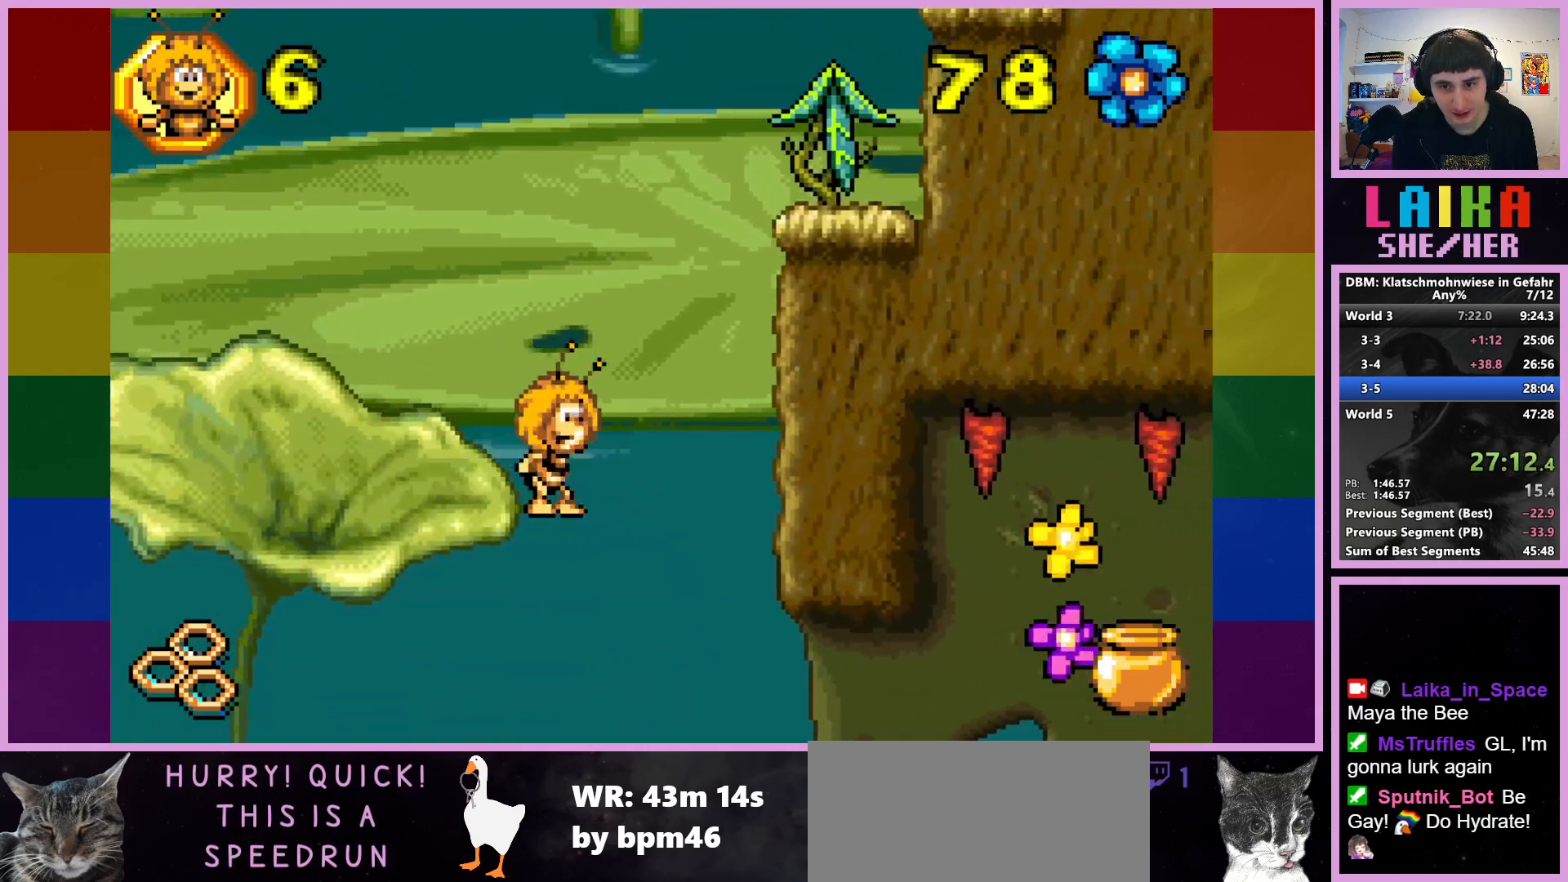
{"buttons": [], "left_stick": "right", "events": []}
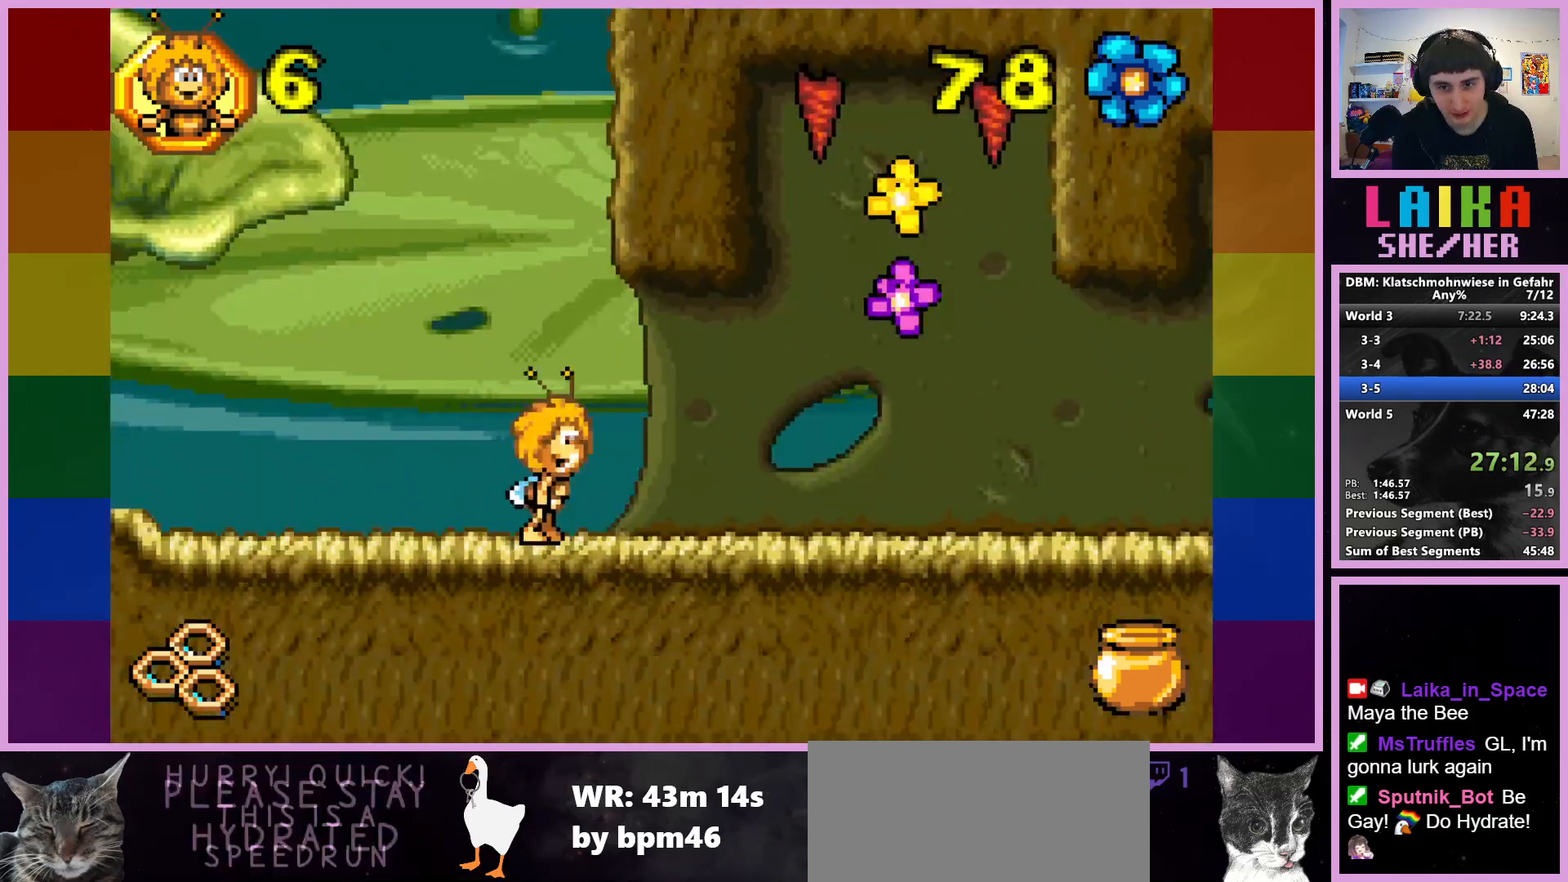
{"buttons": [], "left_stick": "right", "events": []}
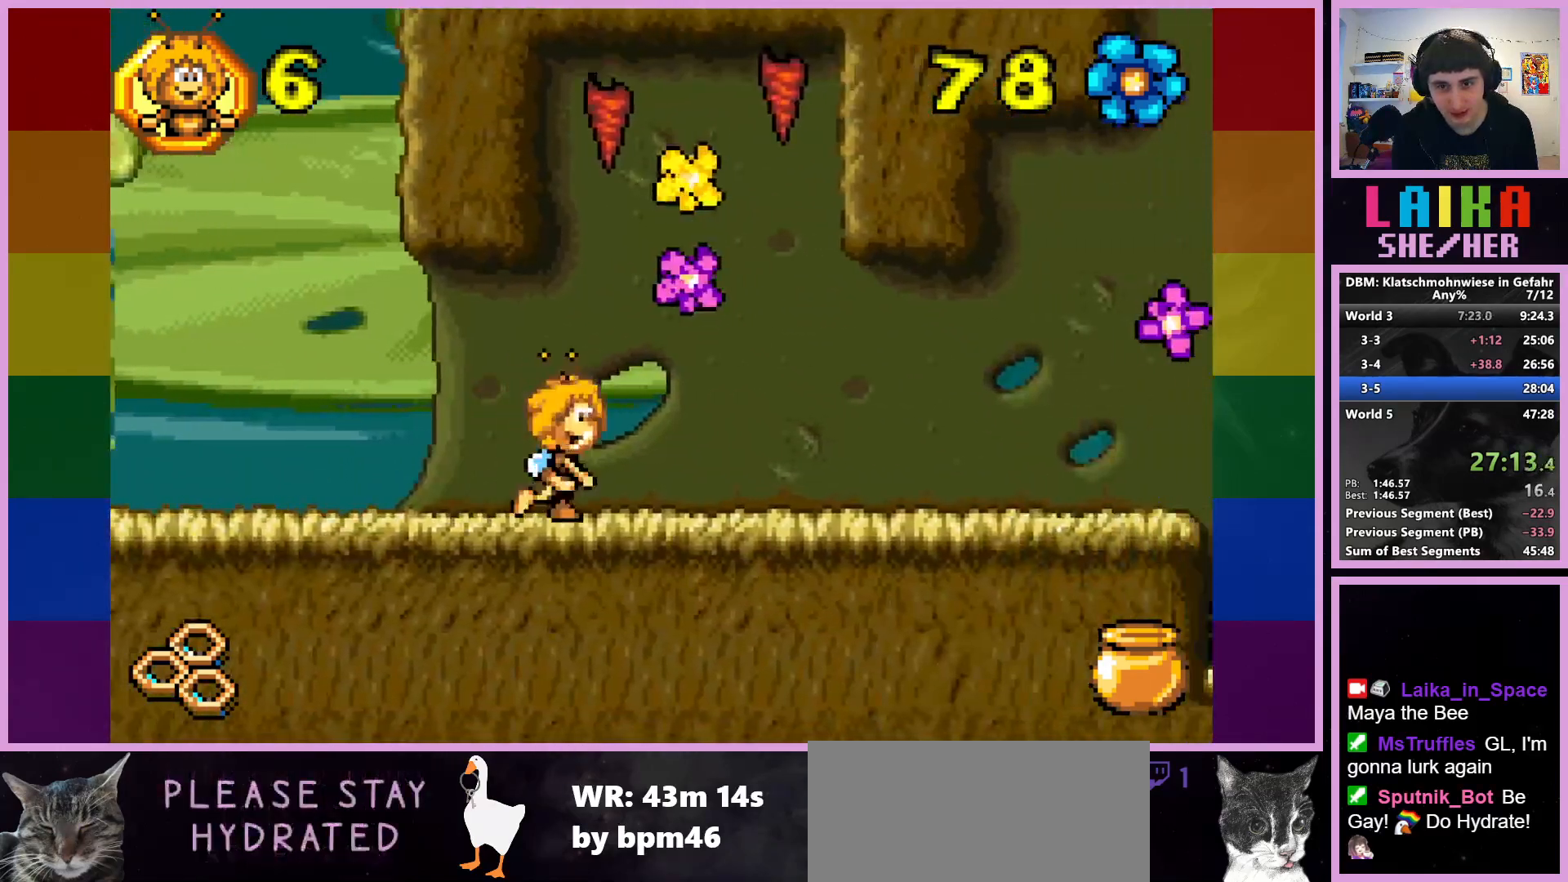
{"buttons": [], "left_stick": "right", "events": []}
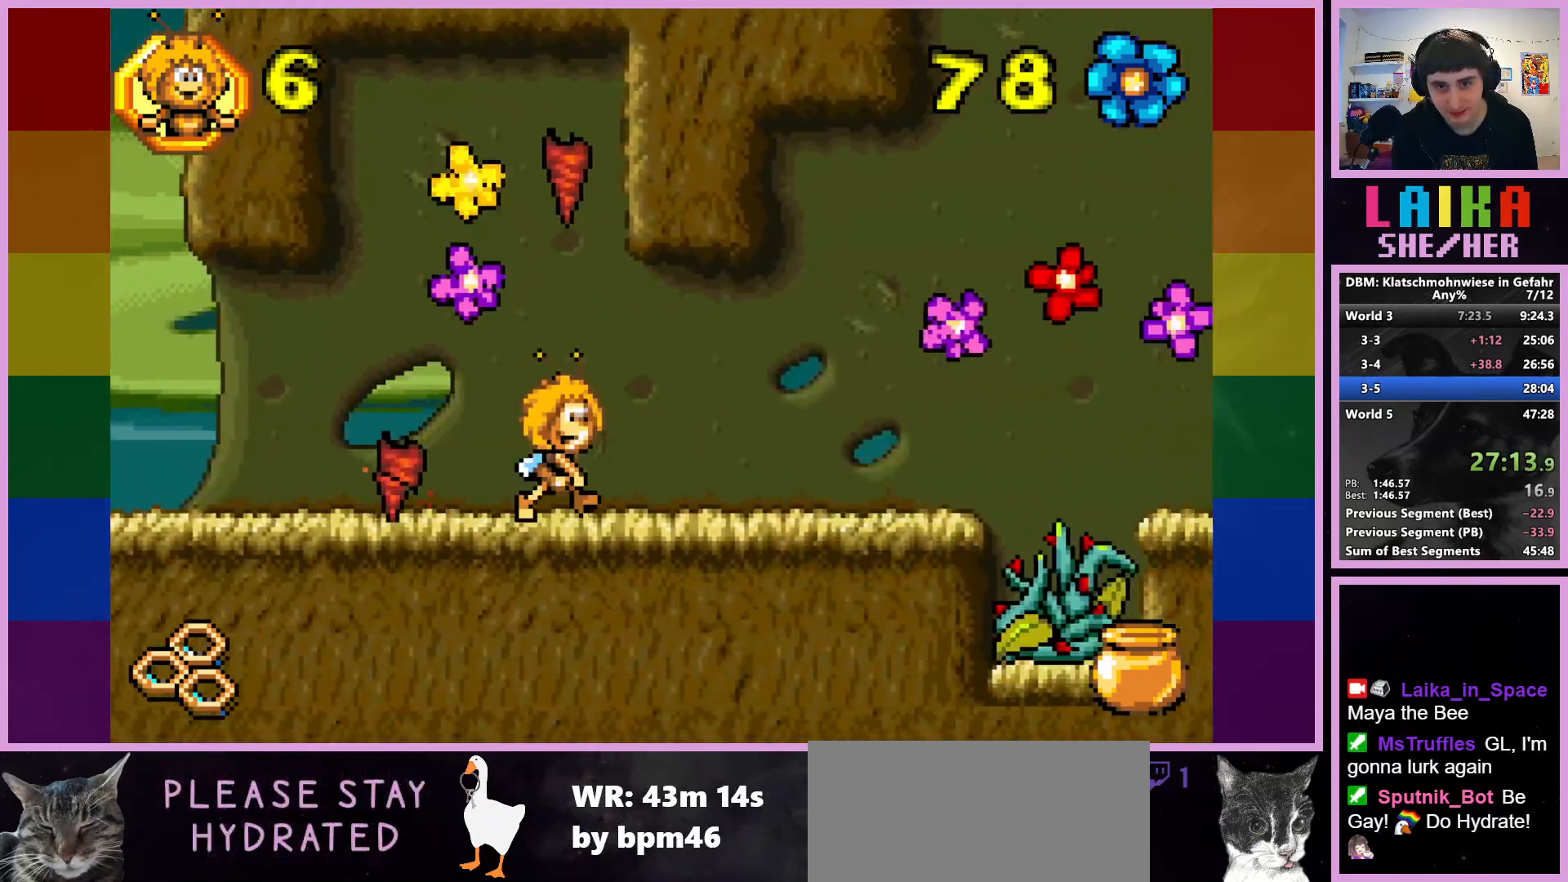
{"buttons": [], "left_stick": "right", "events": []}
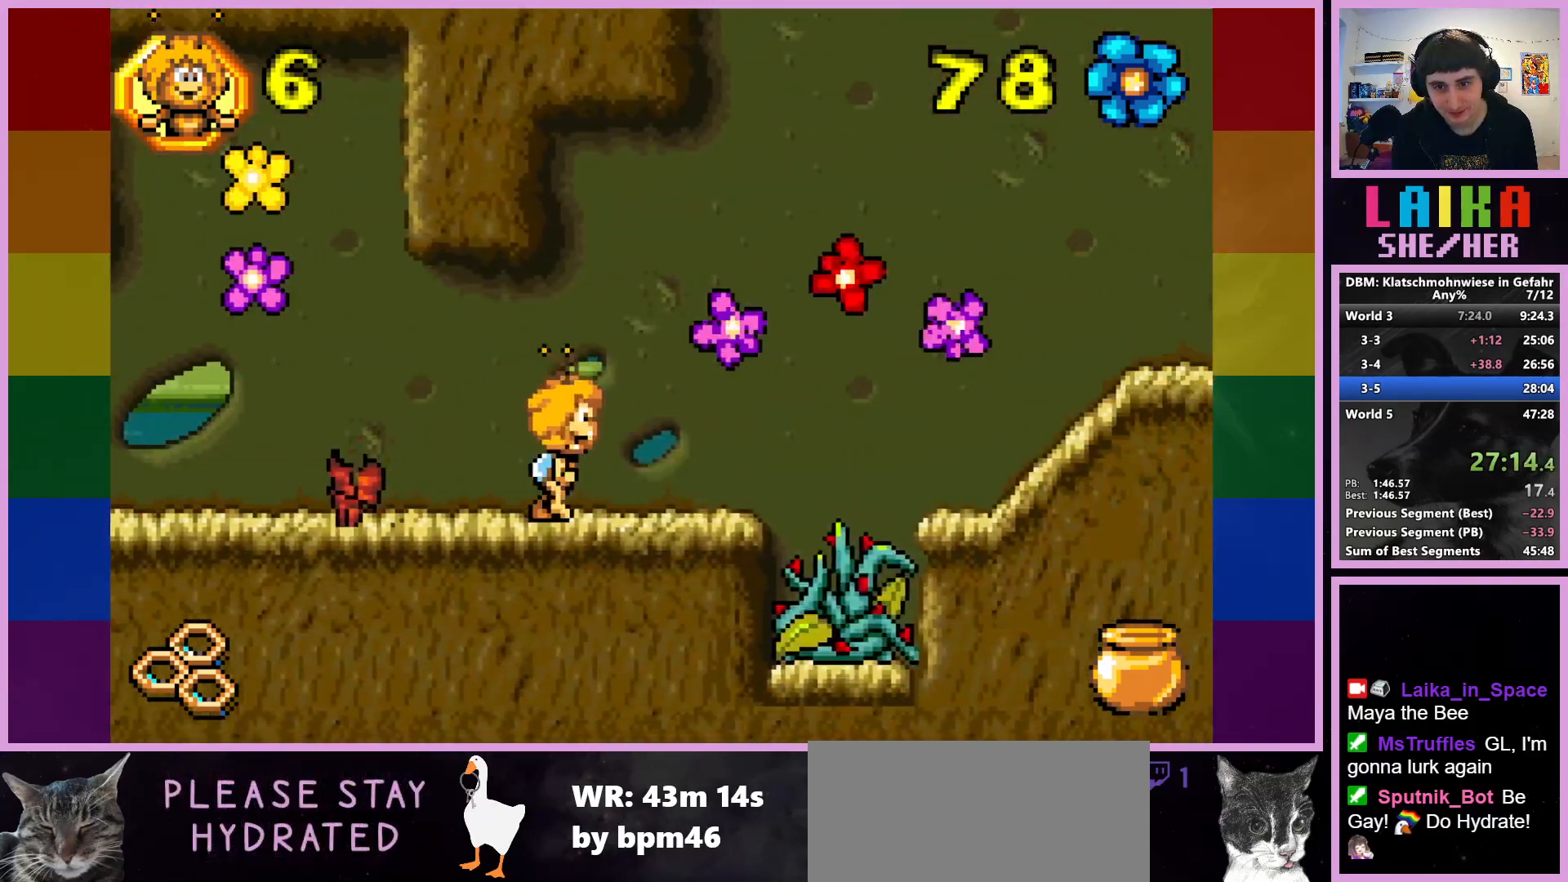
{"buttons": [], "left_stick": "right", "events": [[317, "CROSS", "down"], [433, "CROSS", "up"]]}
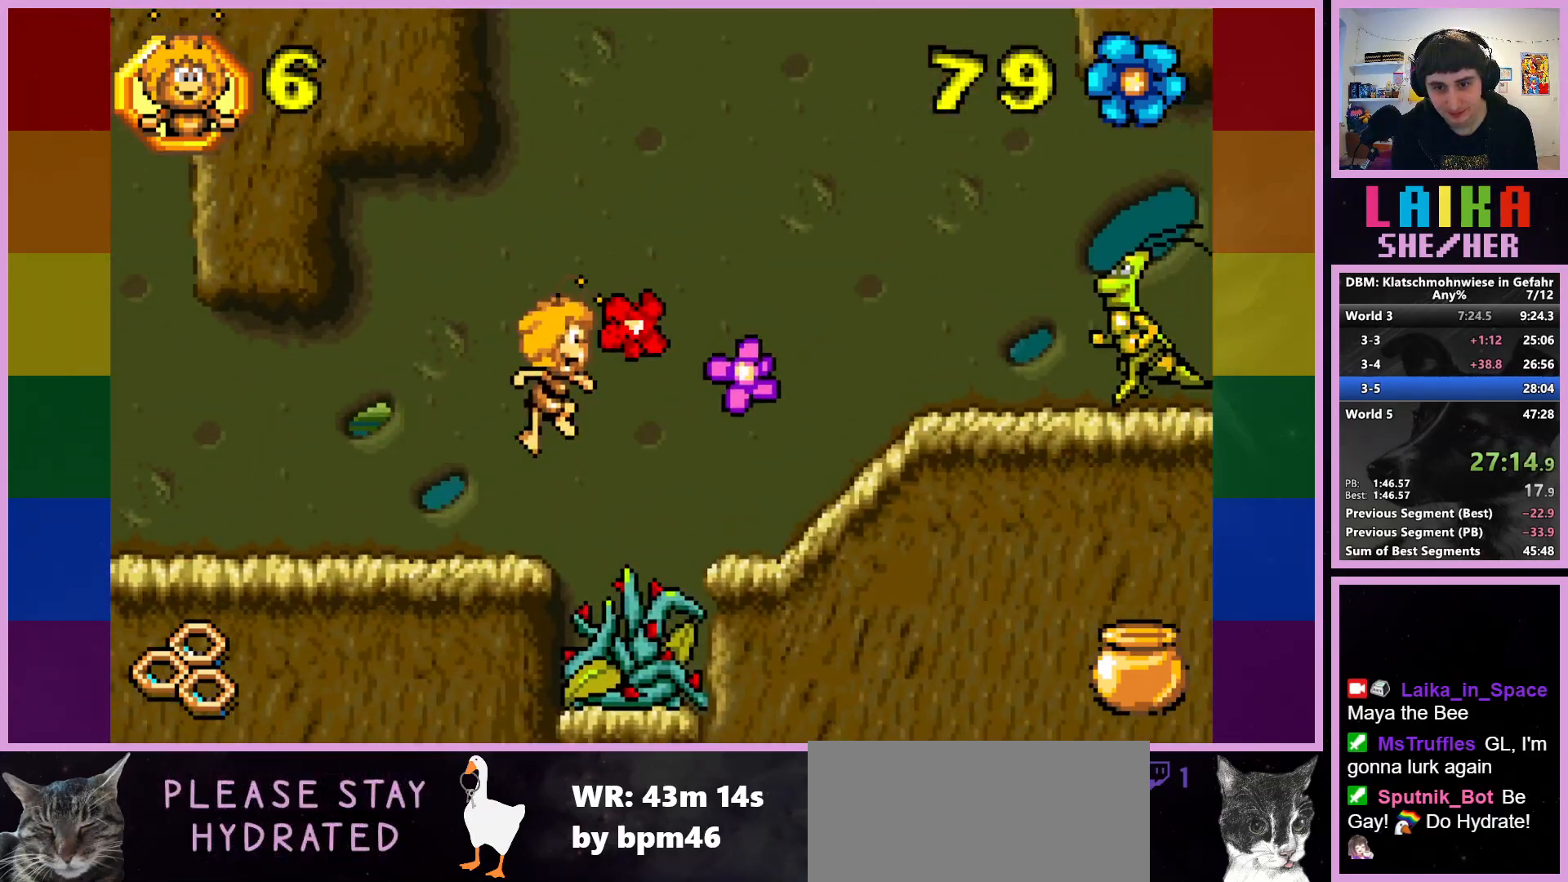
{"buttons": [], "left_stick": "right", "events": [[150, "CIRCLE", "down"], [267, "CIRCLE", "up"]]}
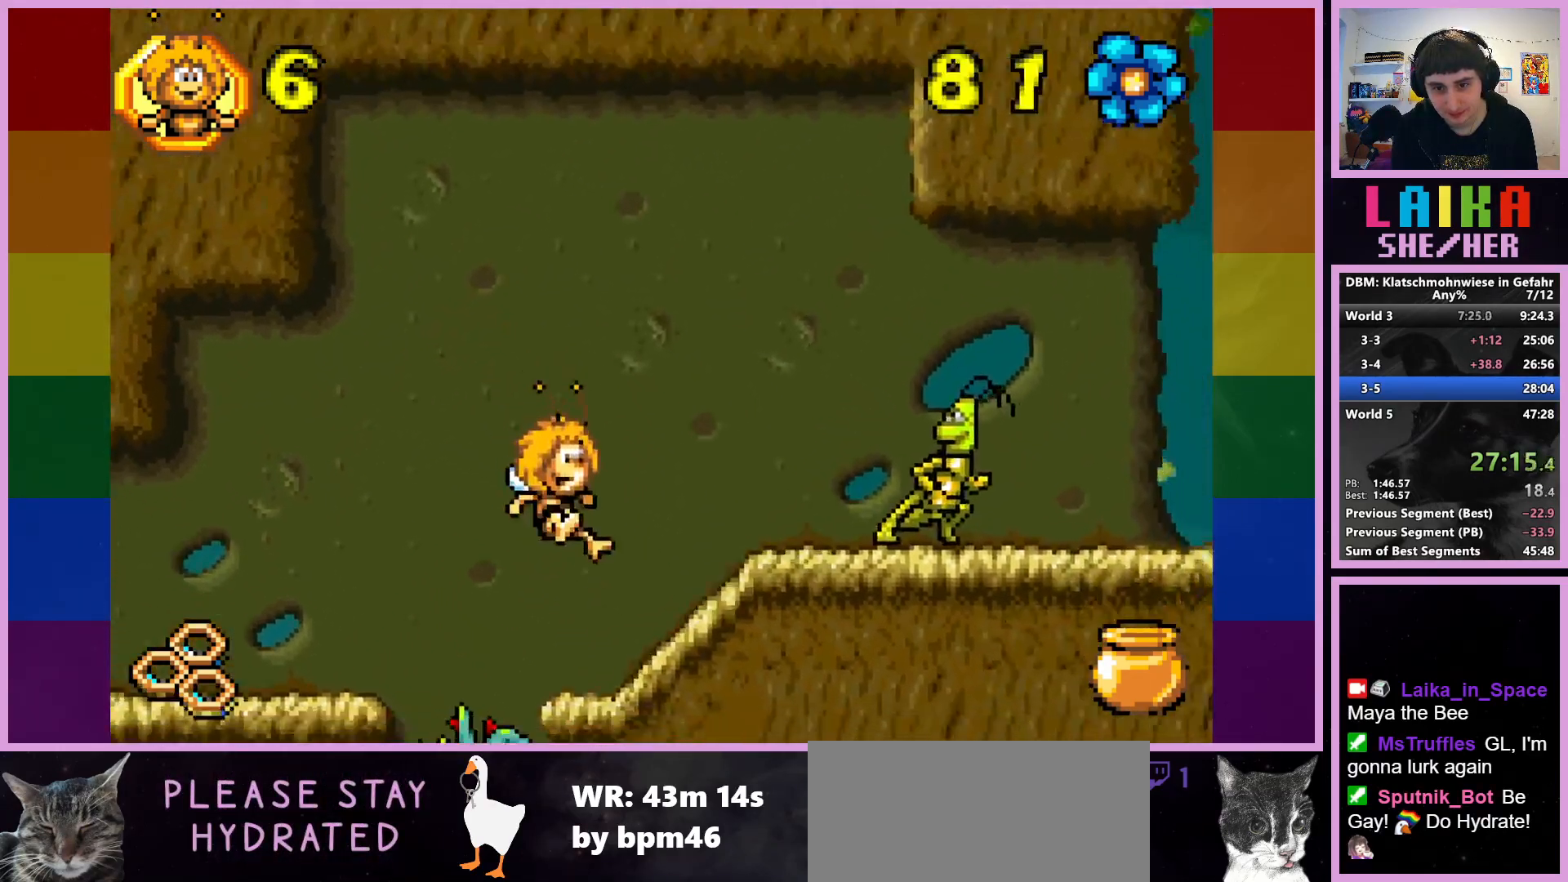
{"buttons": [], "left_stick": "right", "events": []}
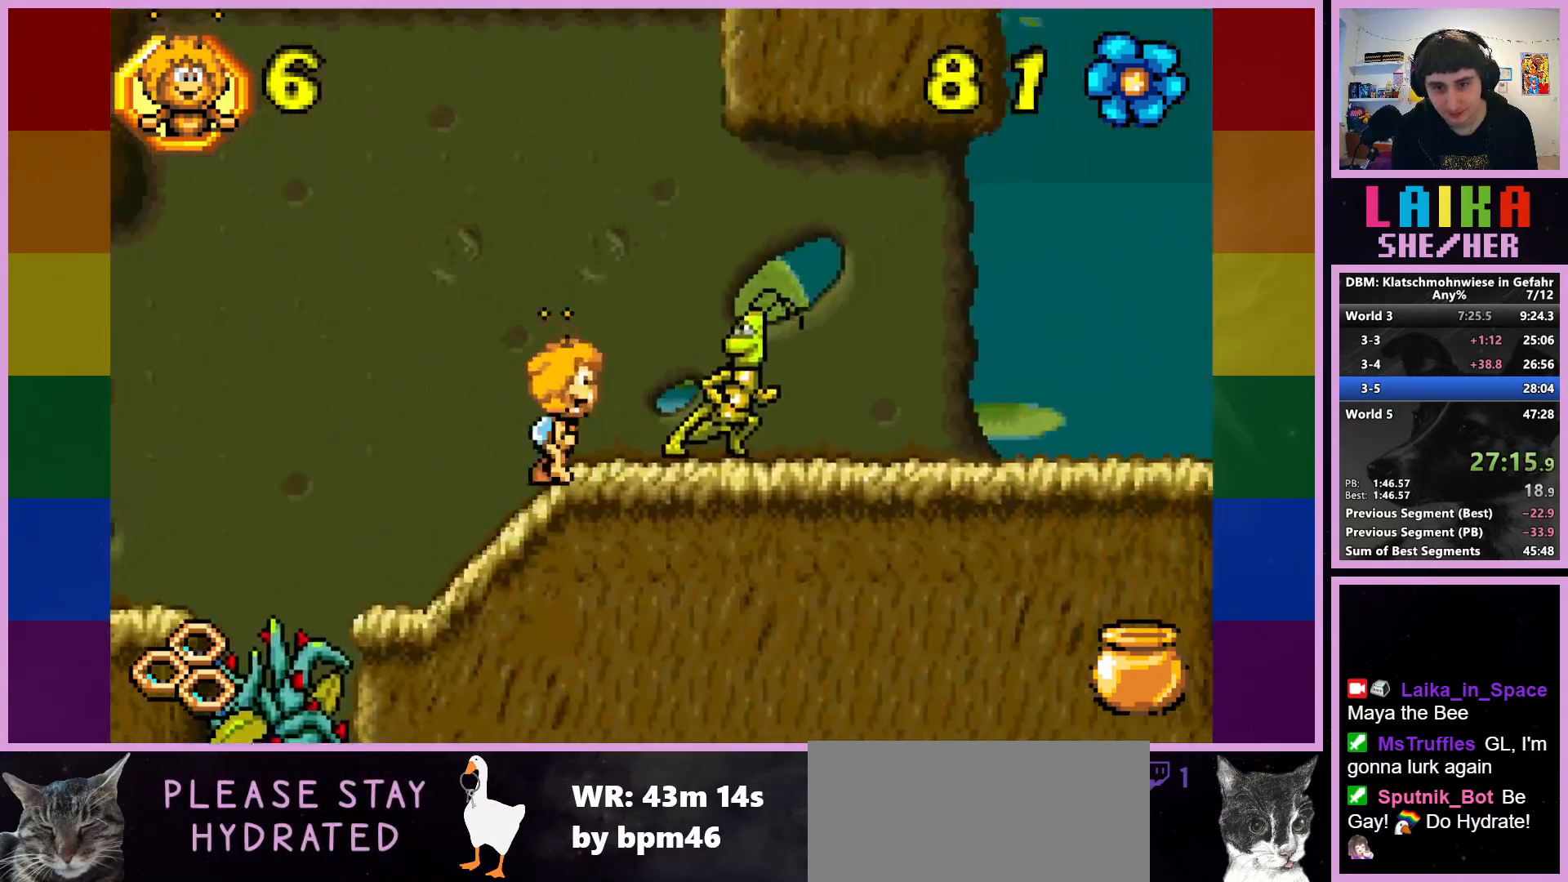
{"buttons": ["CIRCLE"], "left_stick": "right", "events": [[67, "CROSS", "down"], [167, "CROSS", "up"], [267, "CIRCLE", "down"]]}
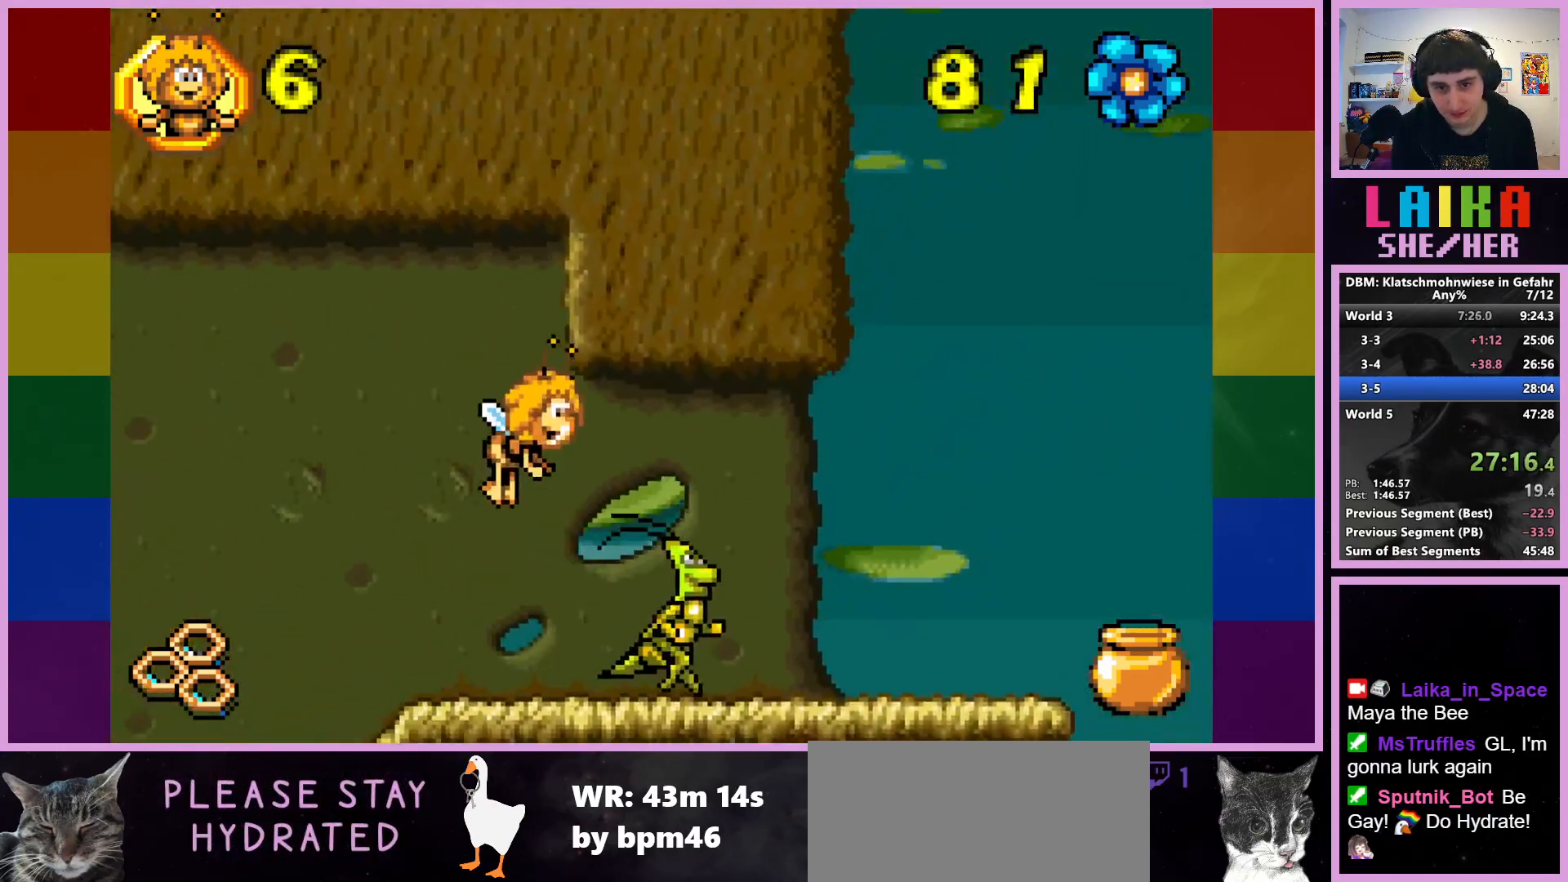
{"buttons": [], "left_stick": "right", "events": [[400, "CIRCLE", "up"]]}
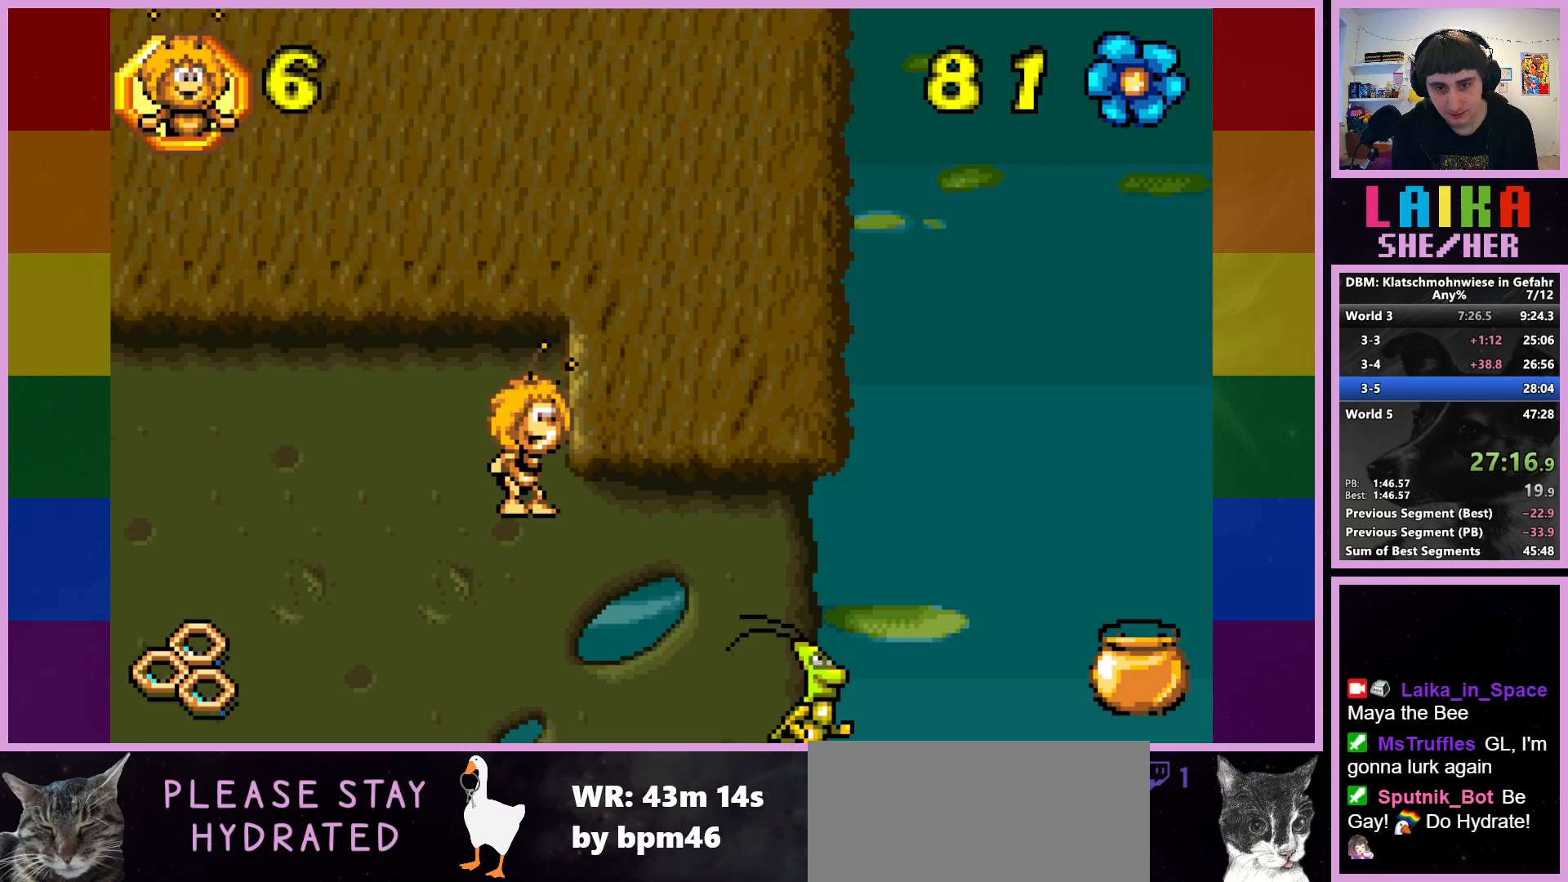
{"buttons": ["CROSS"], "left_stick": "right", "events": [[483, "CROSS", "down"]]}
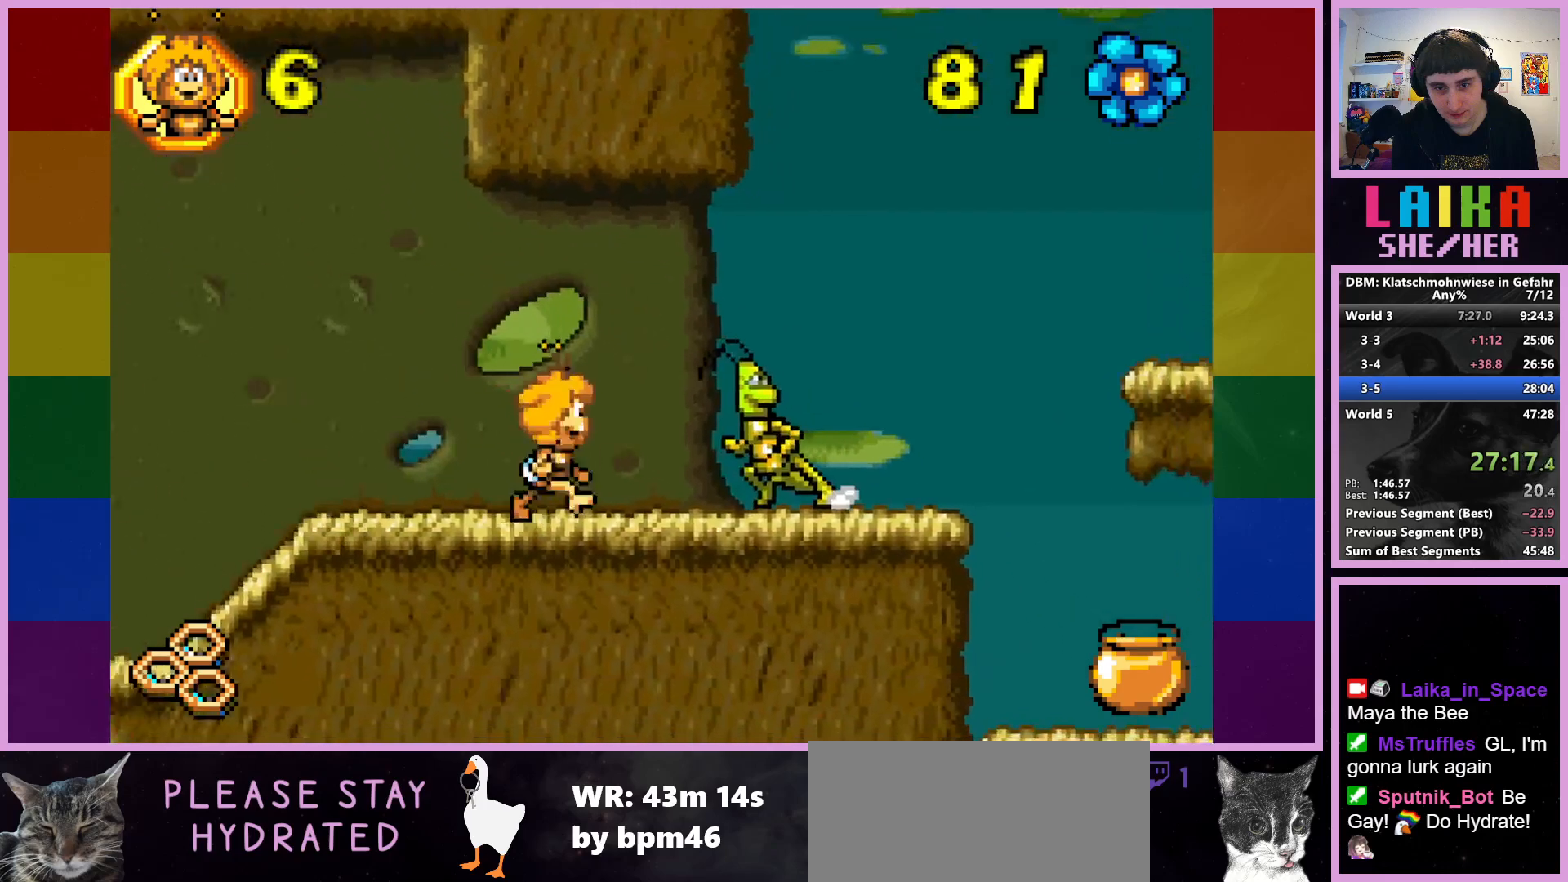
{"buttons": [], "left_stick": "right", "events": [[117, "CROSS", "up"], [250, "CIRCLE", "down"], [417, "CIRCLE", "up"]]}
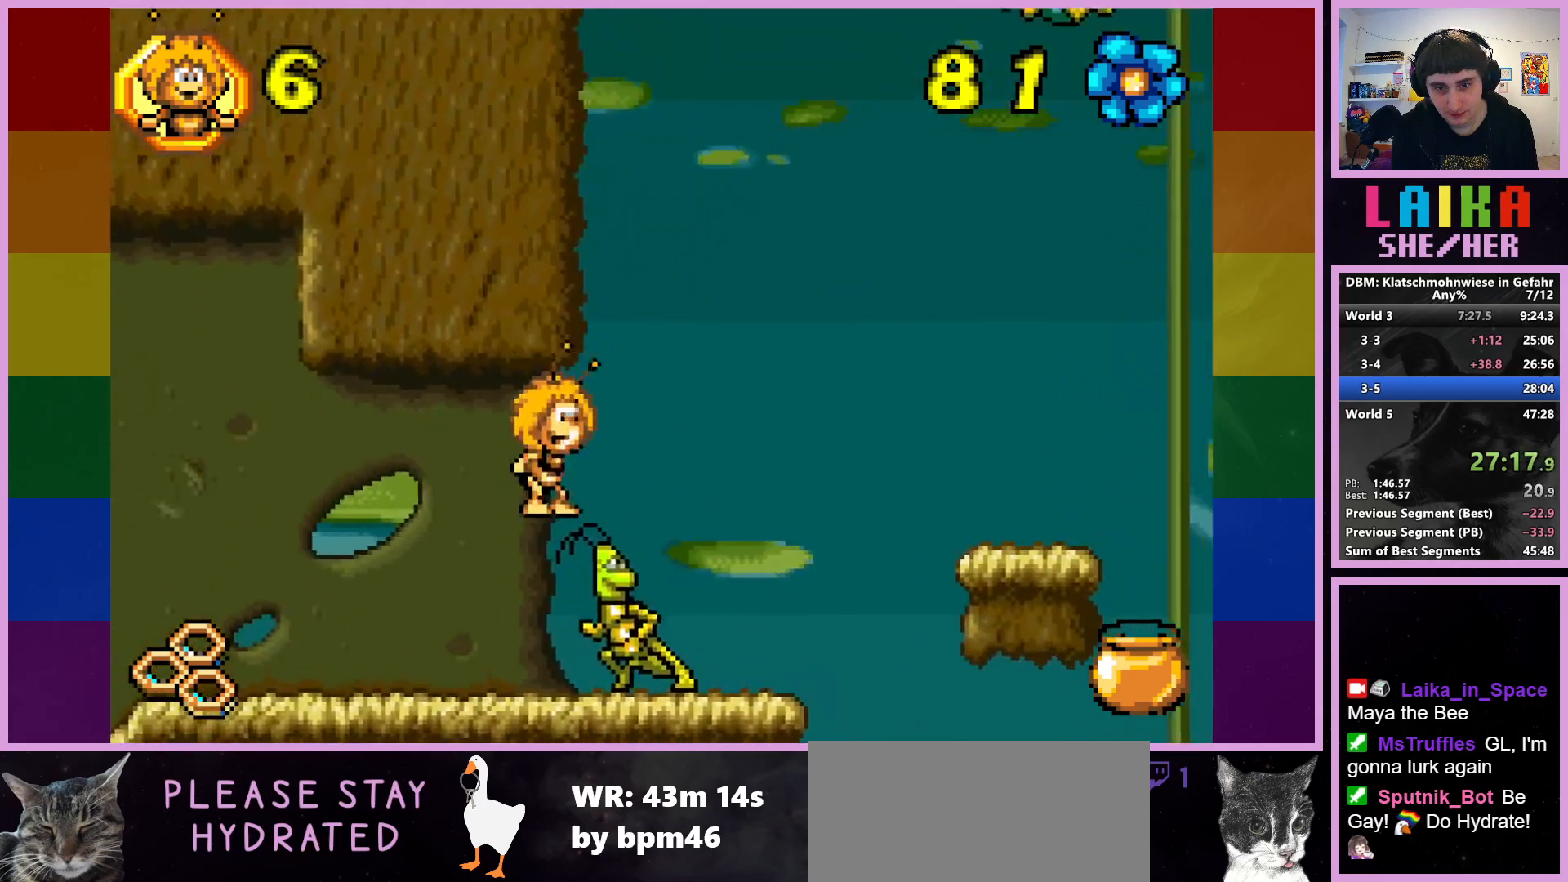
{"buttons": [], "left_stick": "right", "events": []}